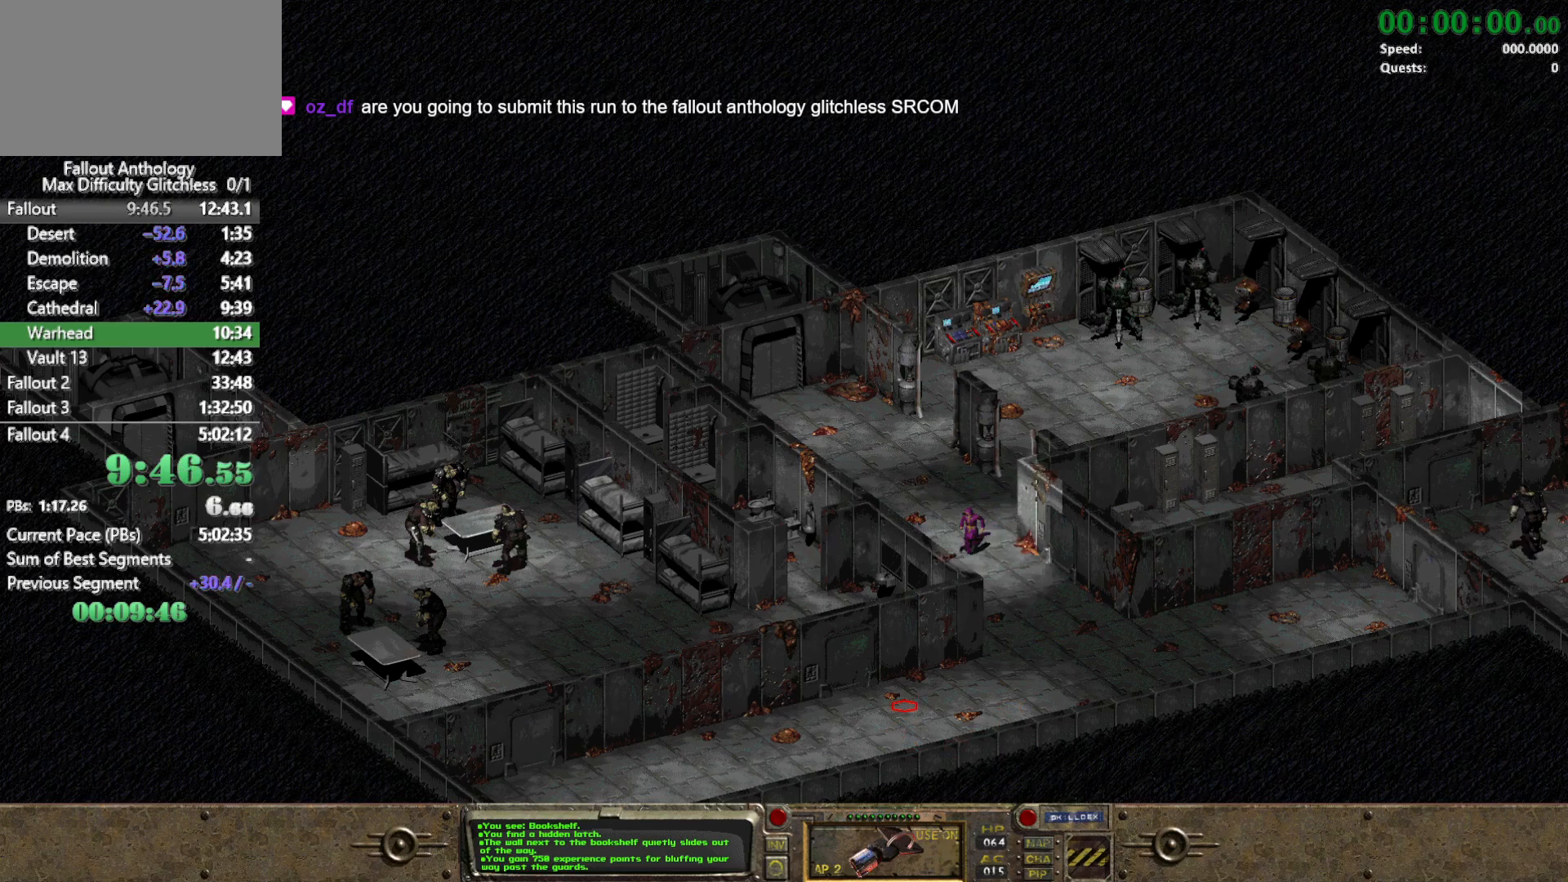
Gameplay with keyboard and mouse; each line is a JSON object with the keys and mouse buttons held at the frame after it. "events" lists presses ("down") and releases ("up") of "1", "2", "3", "4", "5", "a", "alt", "c", "caps_lock", "ctrl", "d", "down", "e", "f", "g", "left", "q", "r", "return", "right", "s", "shift", "space", "t", "tab", "up", "v", "w", "x", "z", "mouse_left", "mouse_right", "mouse_mb4" and "mouse_mb5" between this image and that frame as [ms after this image, input, new state], when the widget could be followed in between. "mouse_left", "mouse_right", "mouse_mb4", "mouse_mb5" = the "left", "right", "mb4", "mb5" buttons of the "mouse" list. No other keys are recorded. Not read: mouse_move mouse_wheel_down mouse_wheel_up.
{"keys": [], "mouse": [], "events": []}
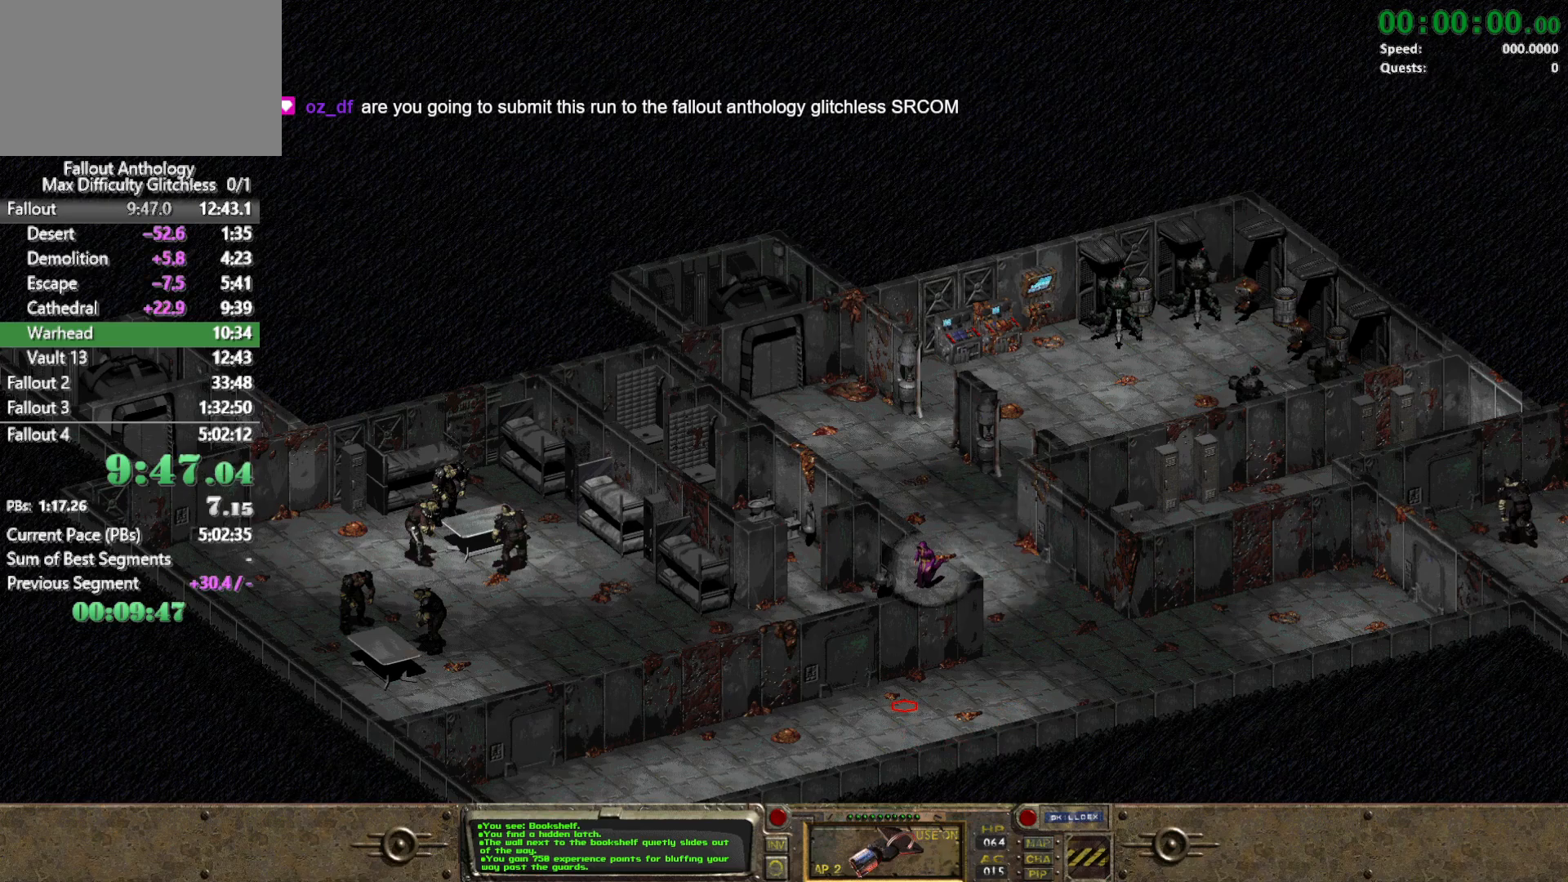
{"keys": [], "mouse": [], "events": []}
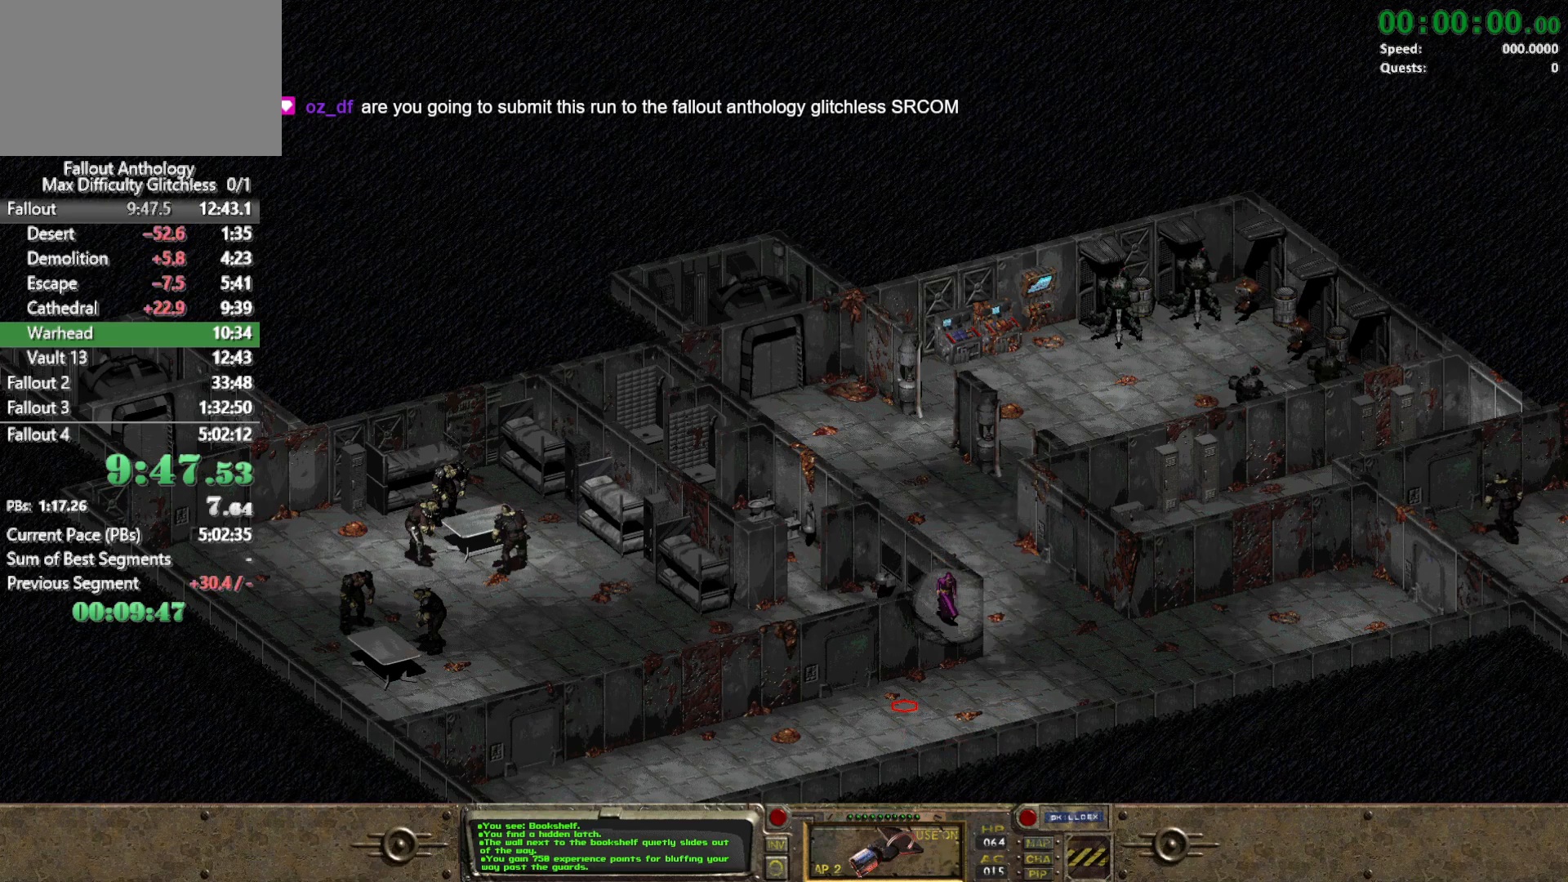
{"keys": [], "mouse": ["right"], "events": [[383, "mouse_right", "down"]]}
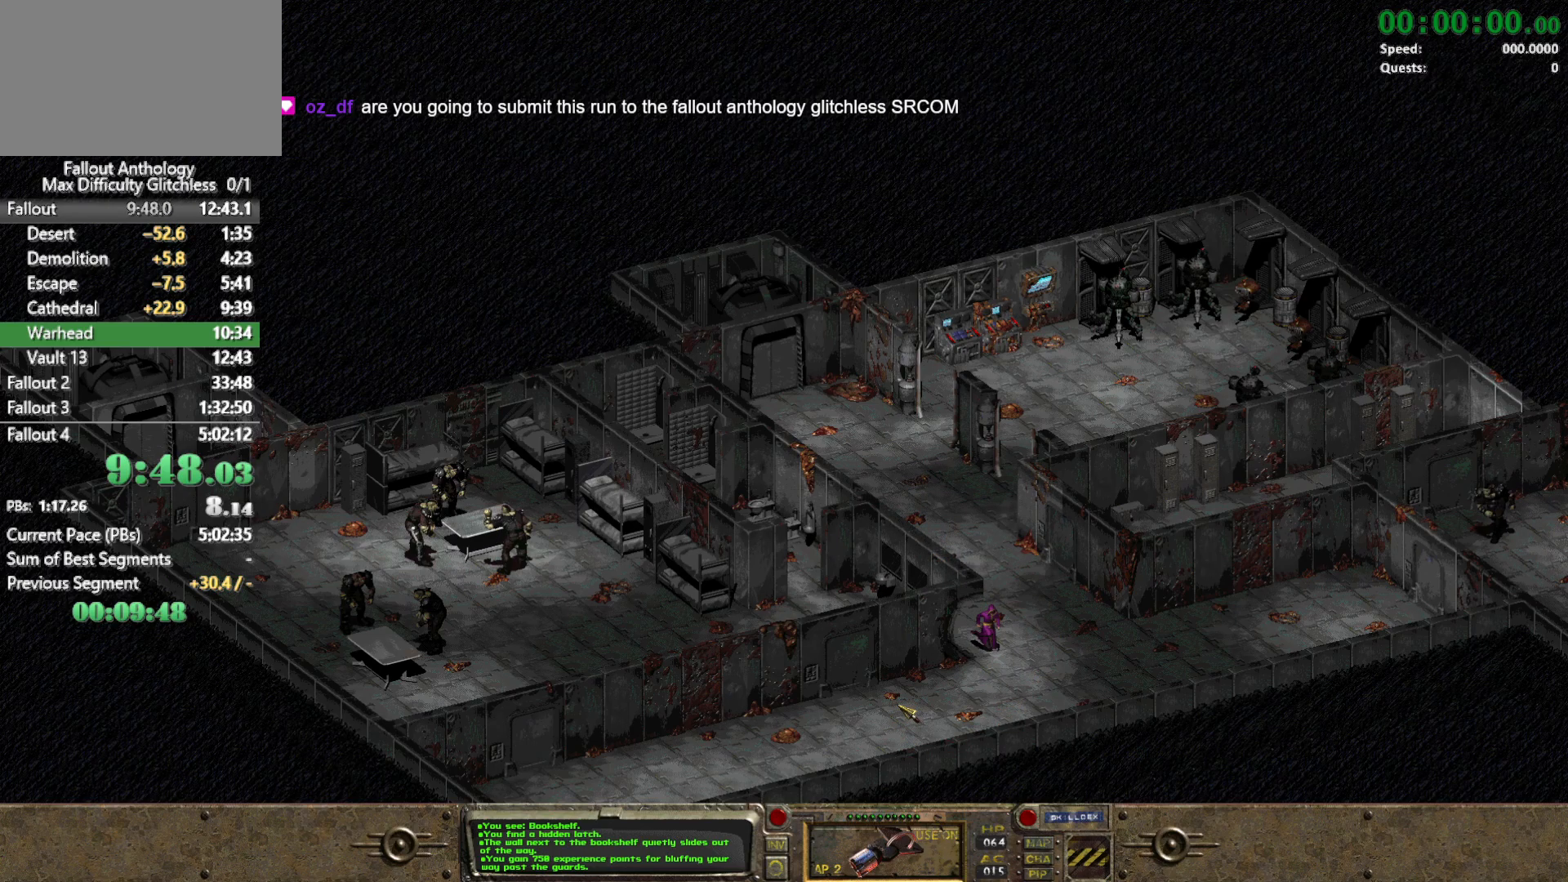
{"keys": [], "mouse": [], "events": [[17, "mouse_right", "up"]]}
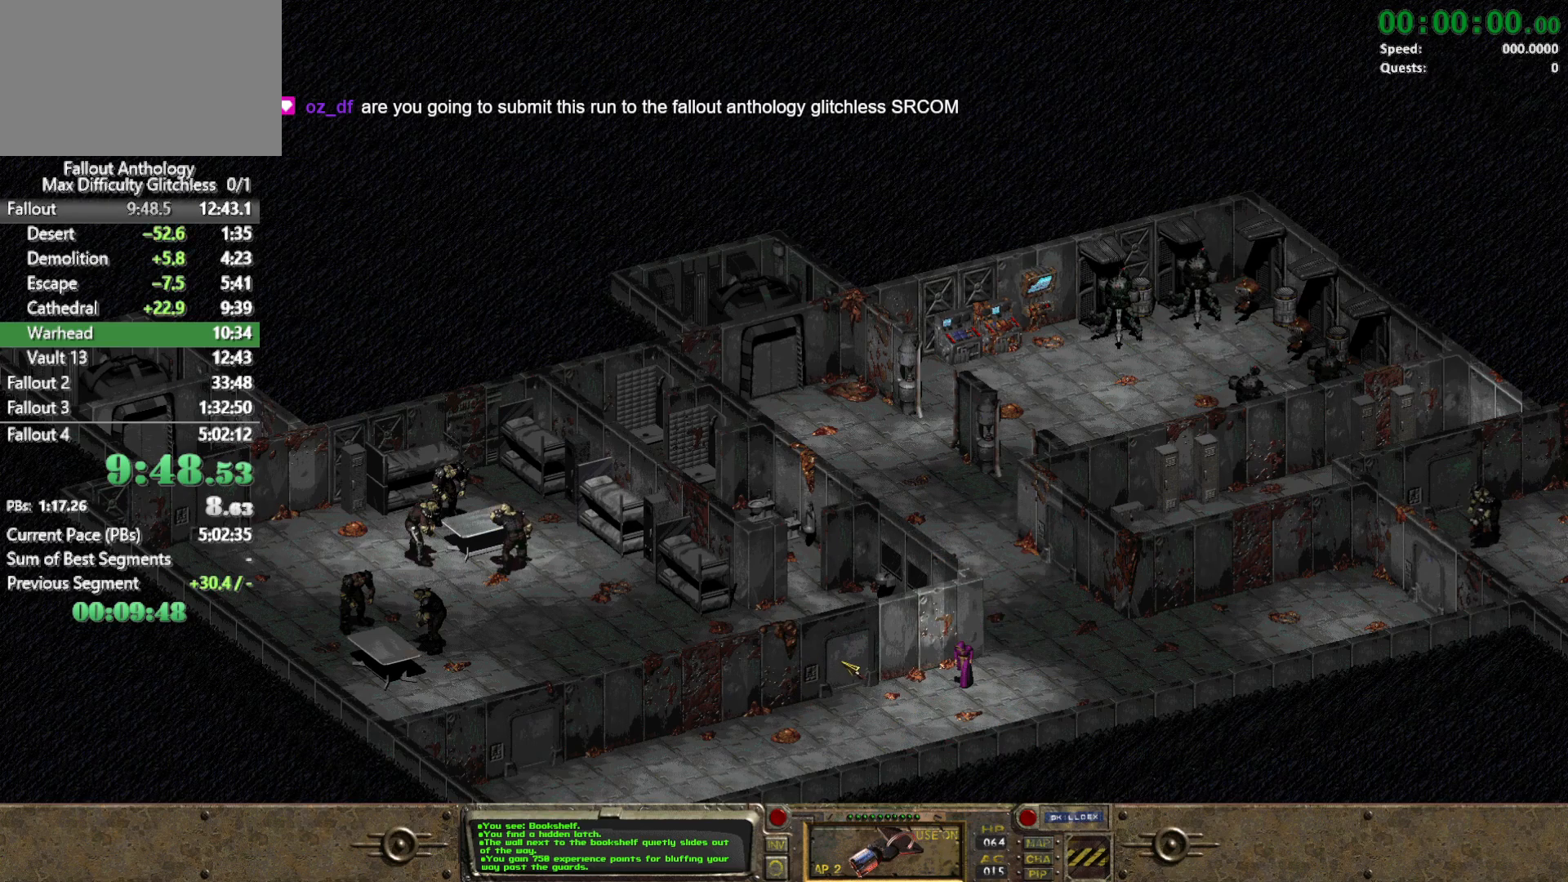
{"keys": [], "mouse": [], "events": [[183, "mouse_left", "down"], [267, "mouse_left", "up"], [367, "mouse_left", "down"], [450, "mouse_left", "up"]]}
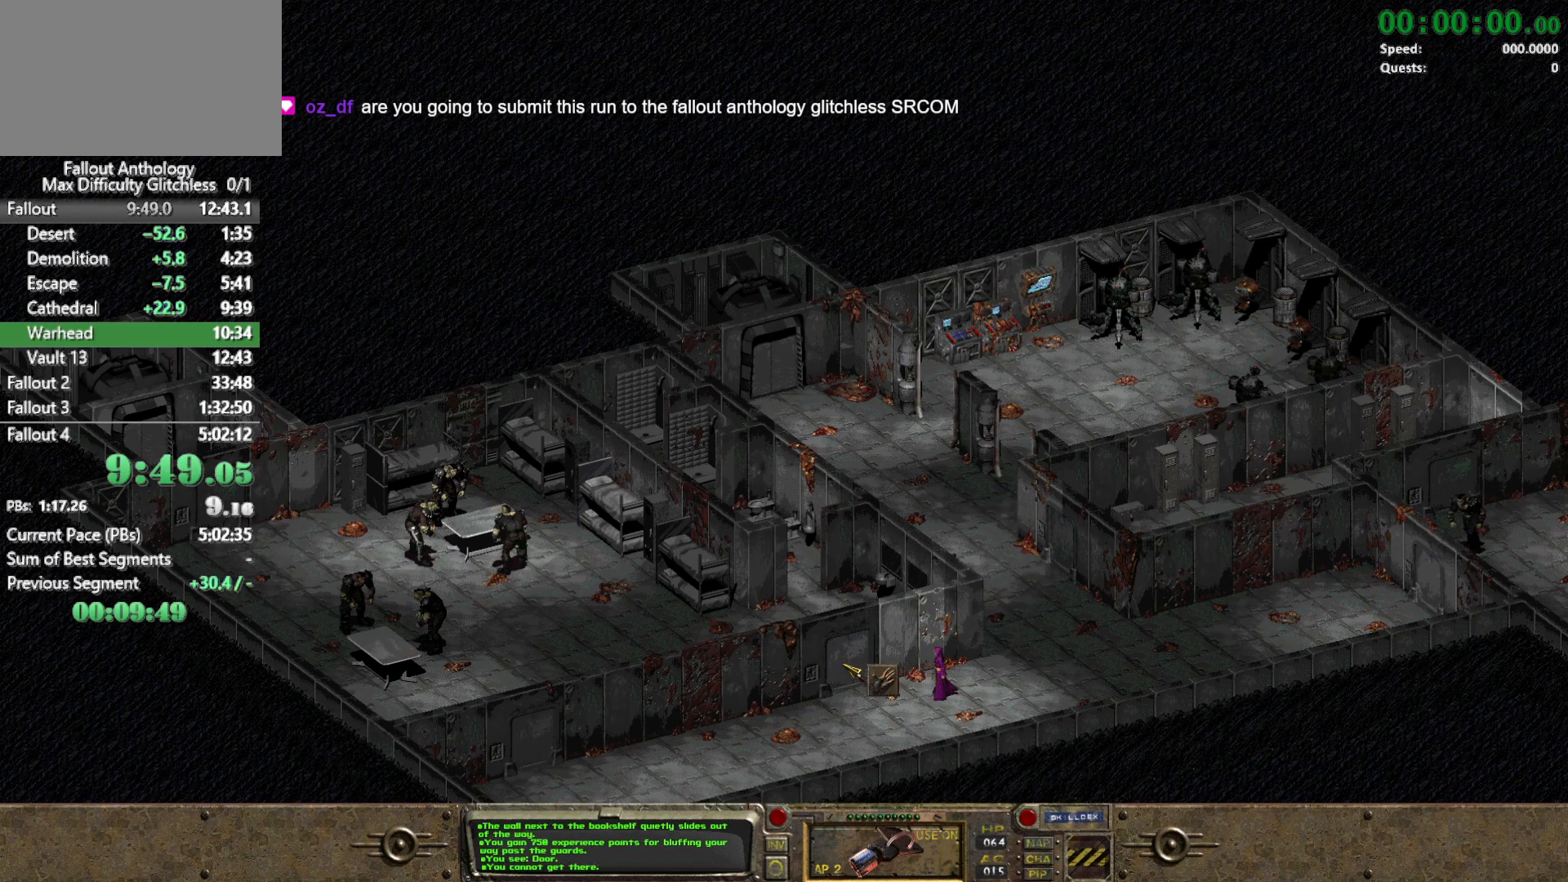
{"keys": [], "mouse": [], "events": [[100, "mouse_left", "down"], [200, "mouse_left", "up"]]}
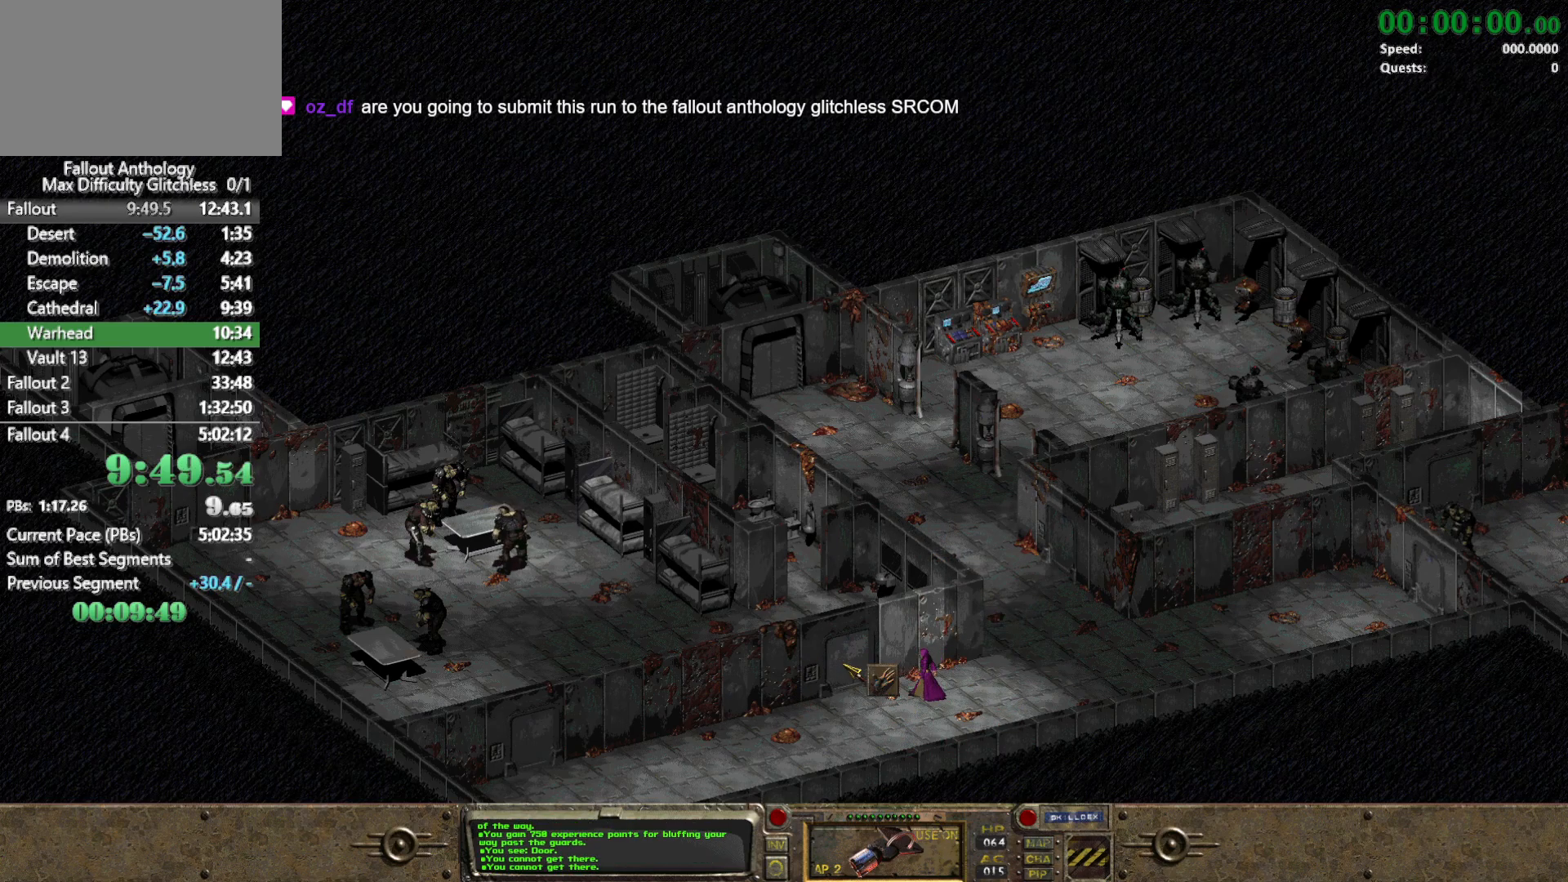
{"keys": [], "mouse": [], "events": []}
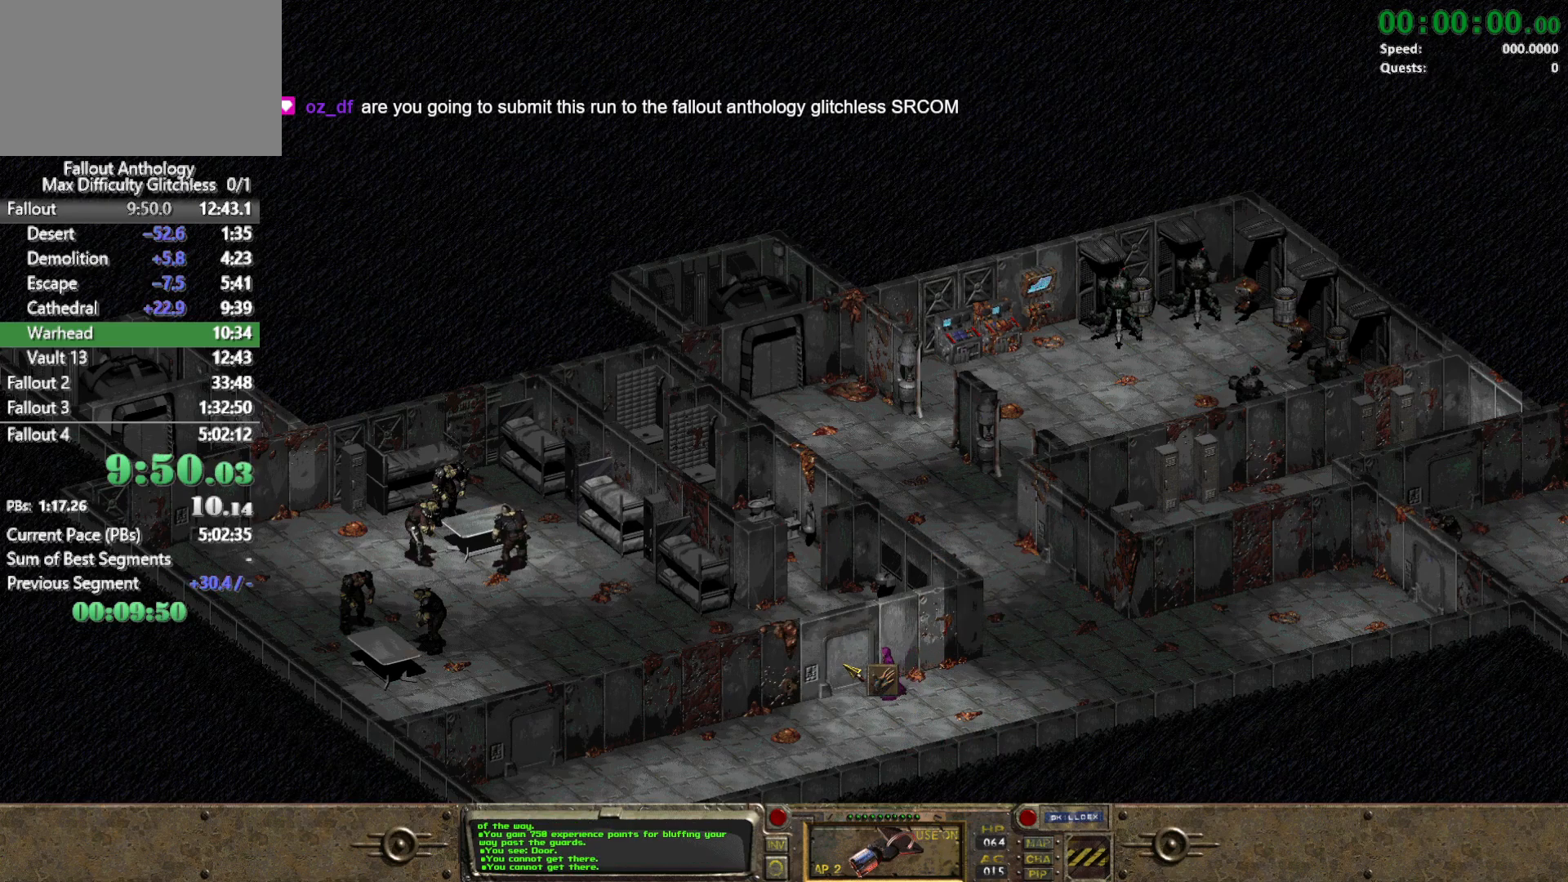
{"keys": [], "mouse": [], "events": [[367, "mouse_right", "down"], [500, "mouse_right", "up"]]}
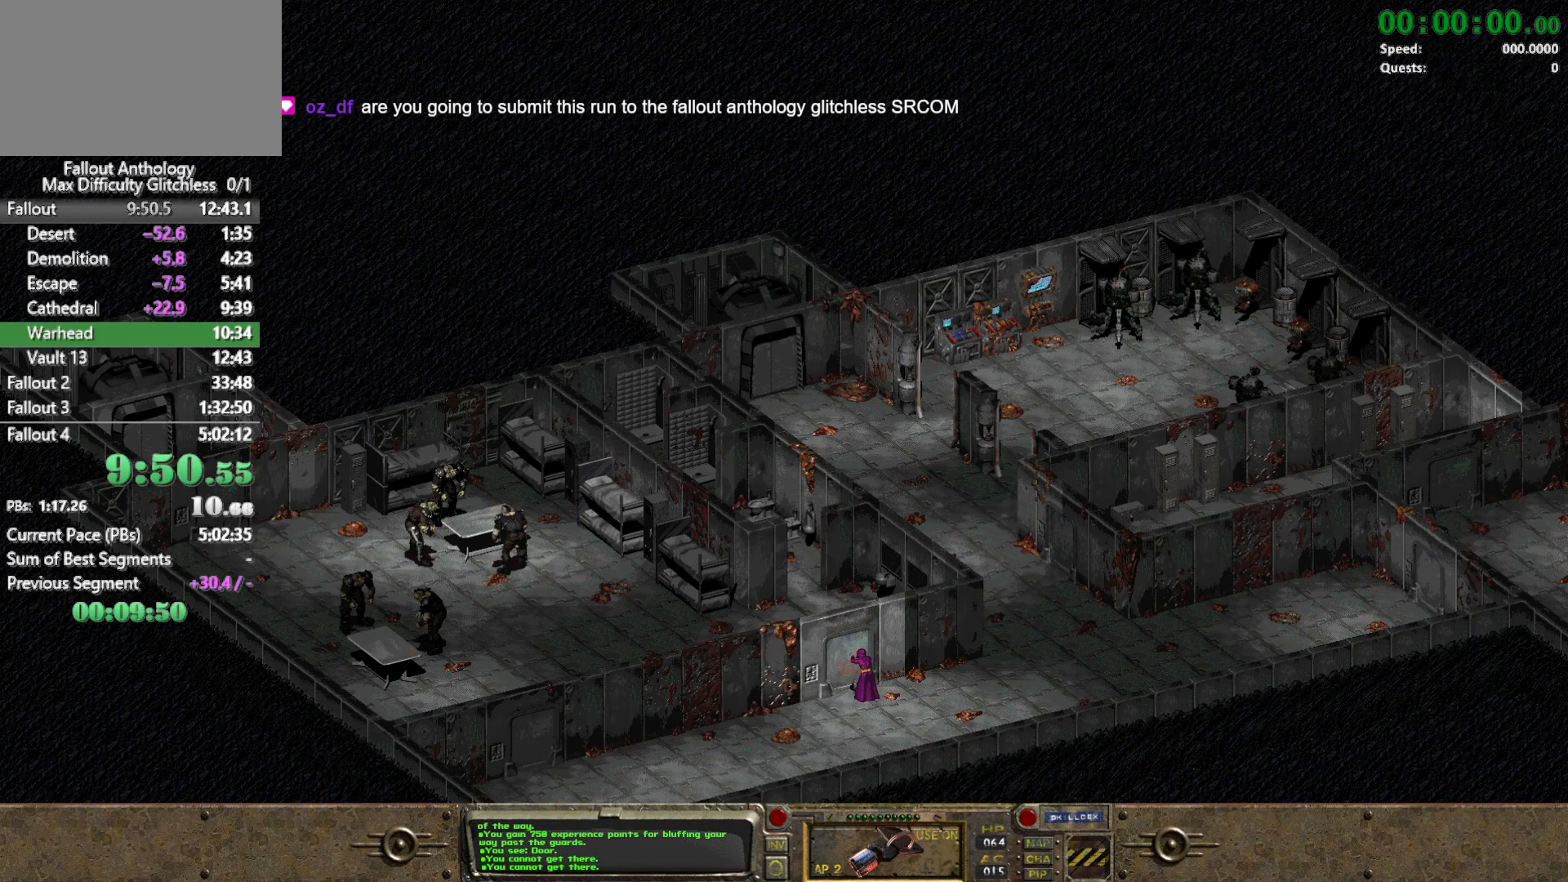
{"keys": [], "mouse": [], "events": []}
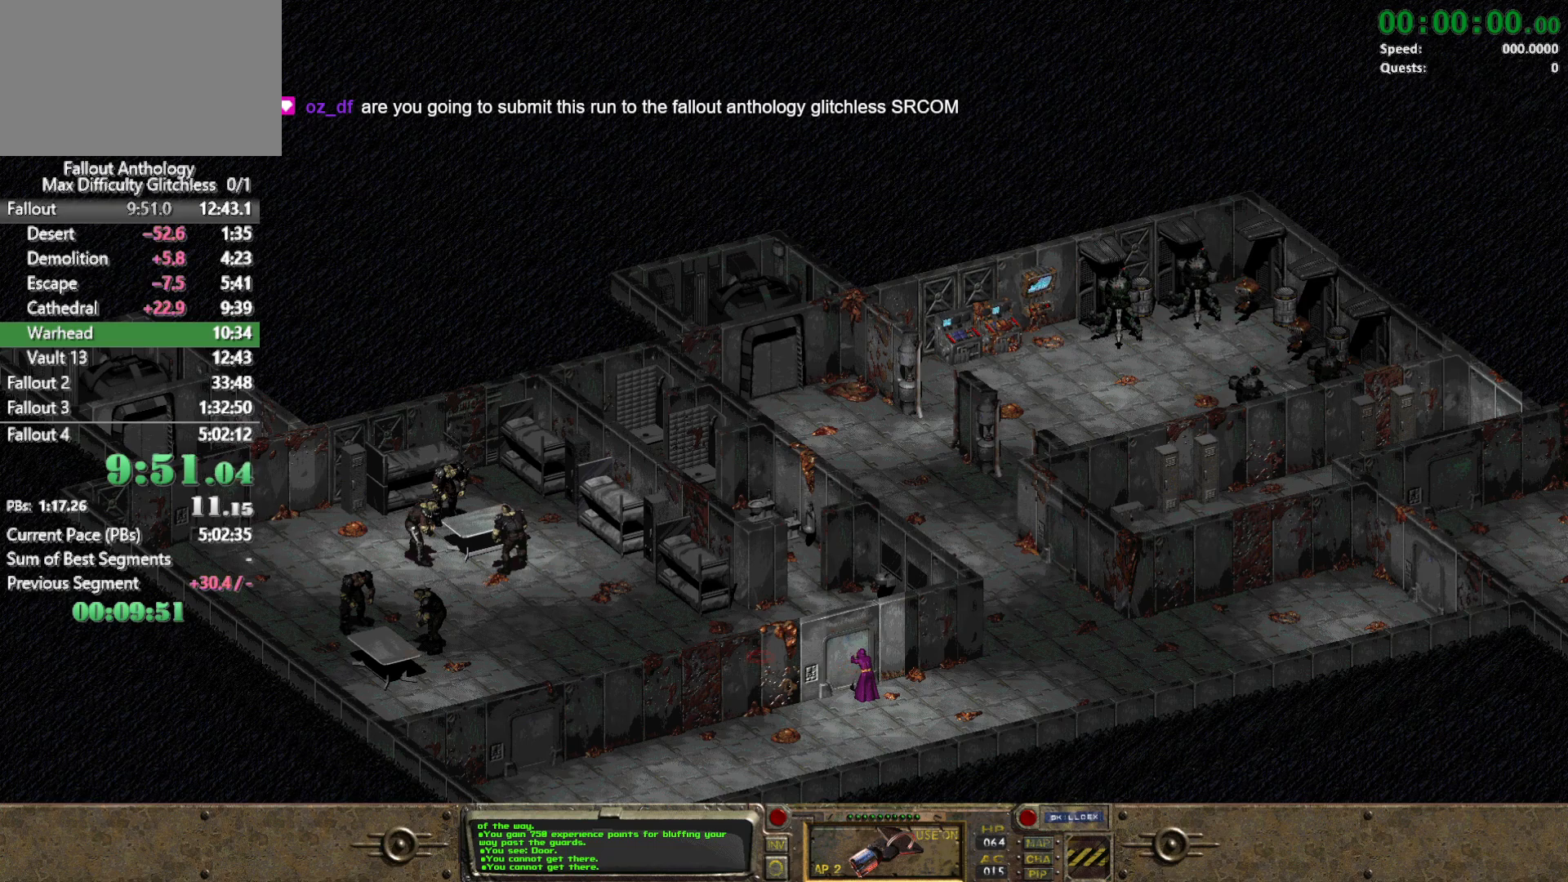
{"keys": [], "mouse": [], "events": []}
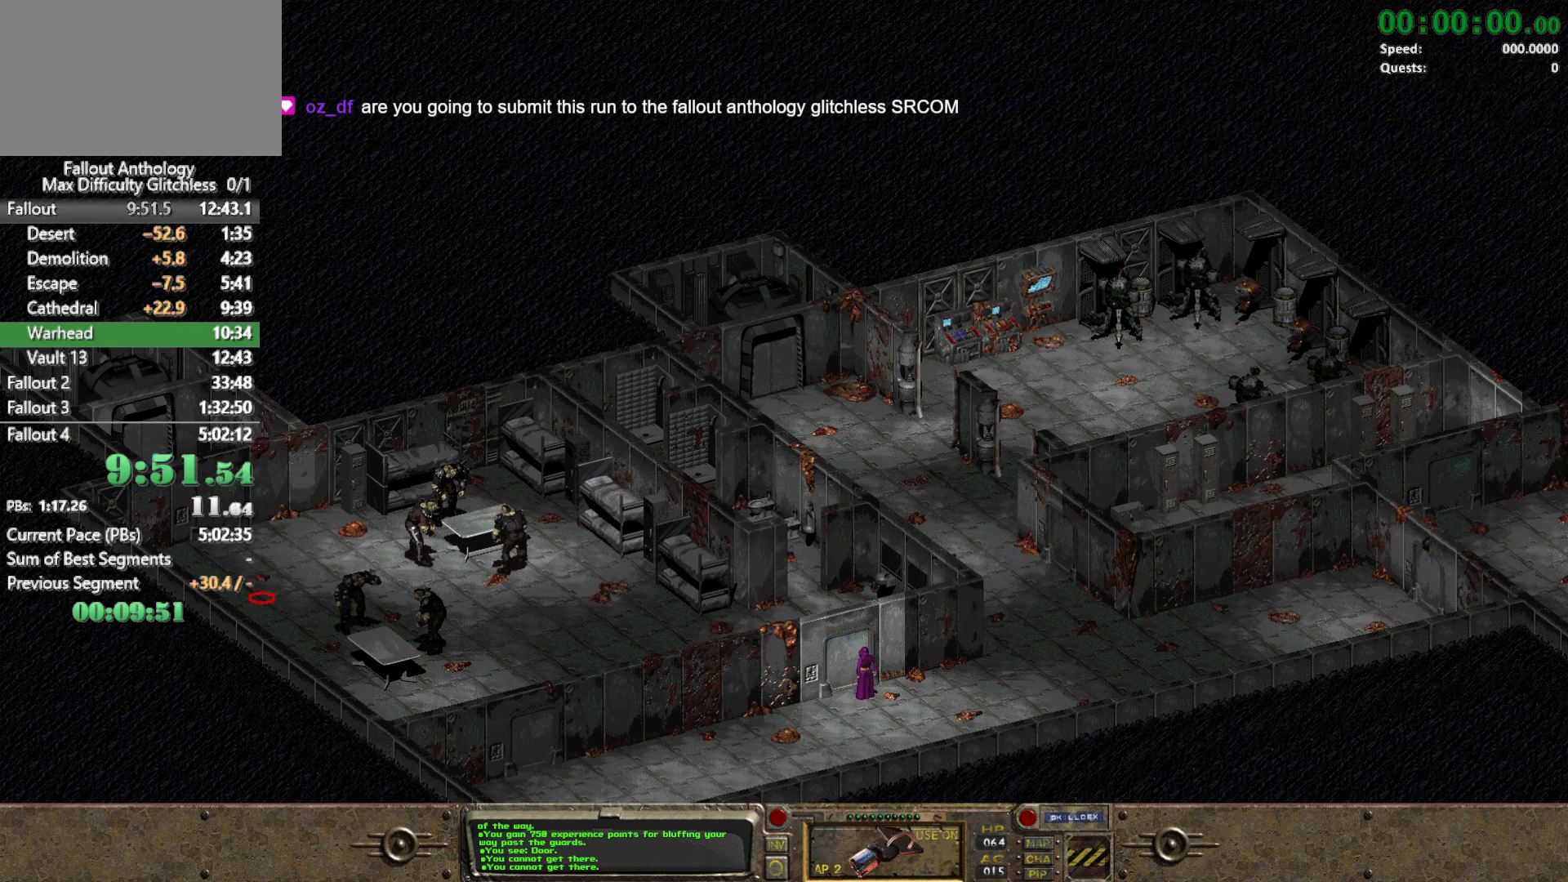
{"keys": [], "mouse": [], "events": []}
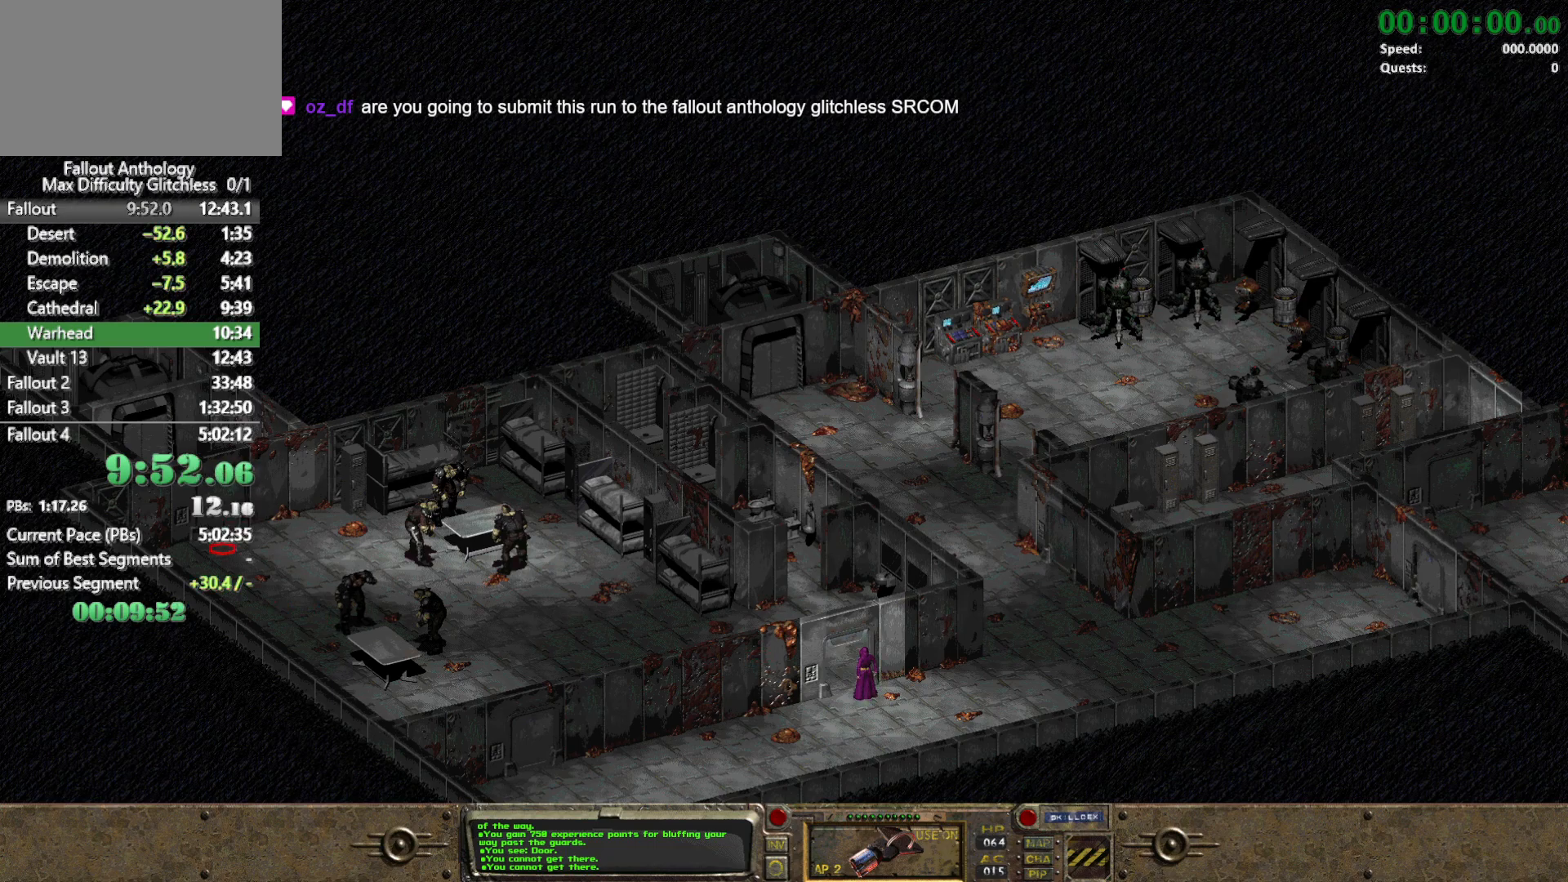
{"keys": [], "mouse": [], "events": [[283, "mouse_left", "down"], [433, "mouse_left", "up"]]}
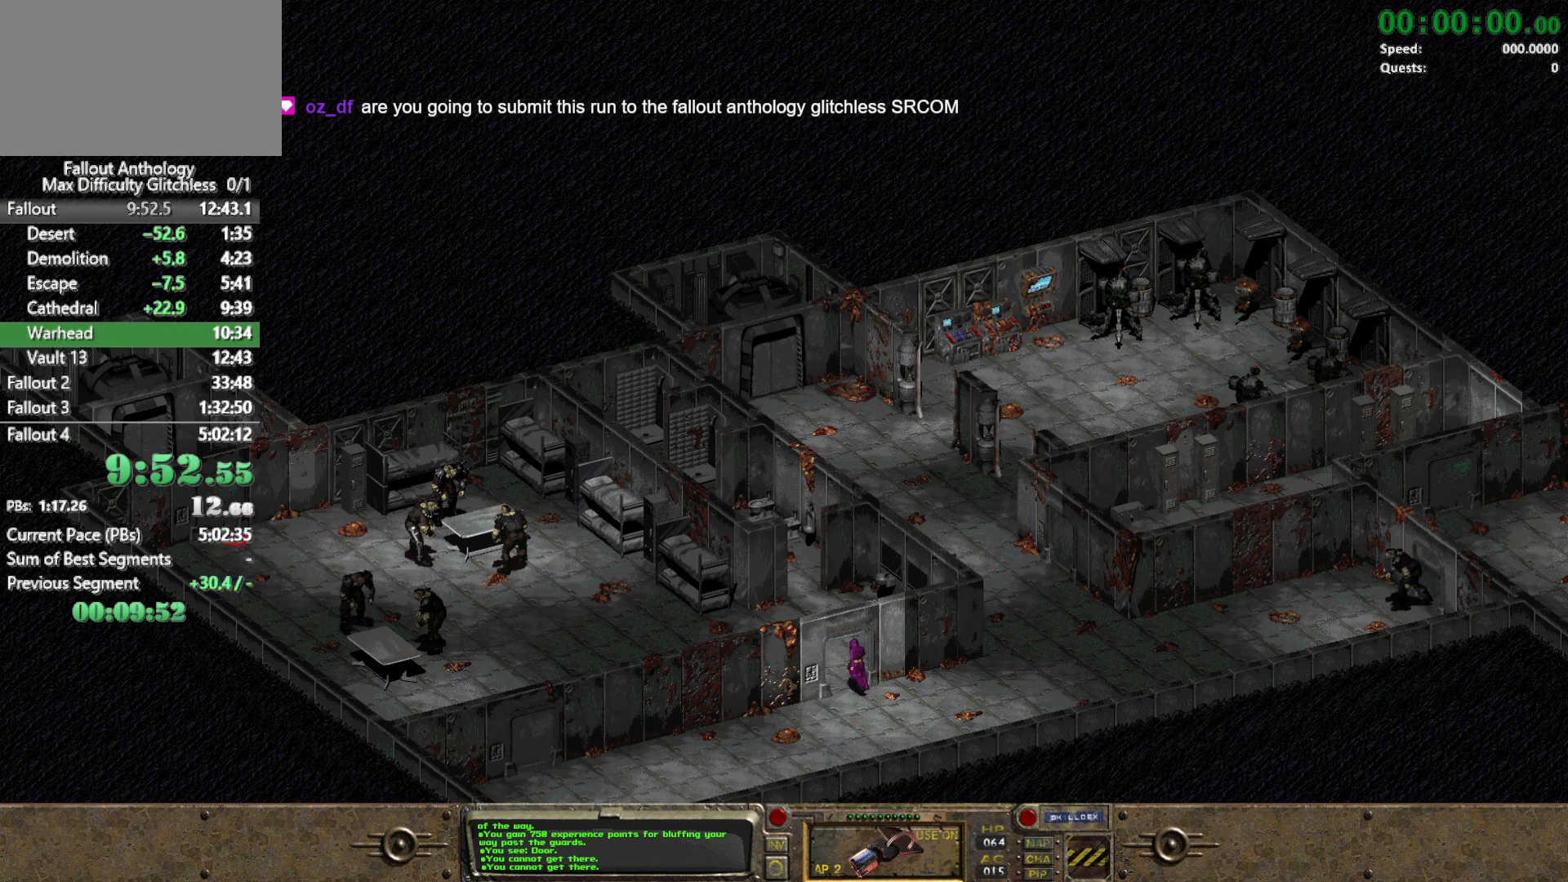
{"keys": [], "mouse": [], "events": [[17, "mouse_left", "down"], [117, "mouse_left", "up"]]}
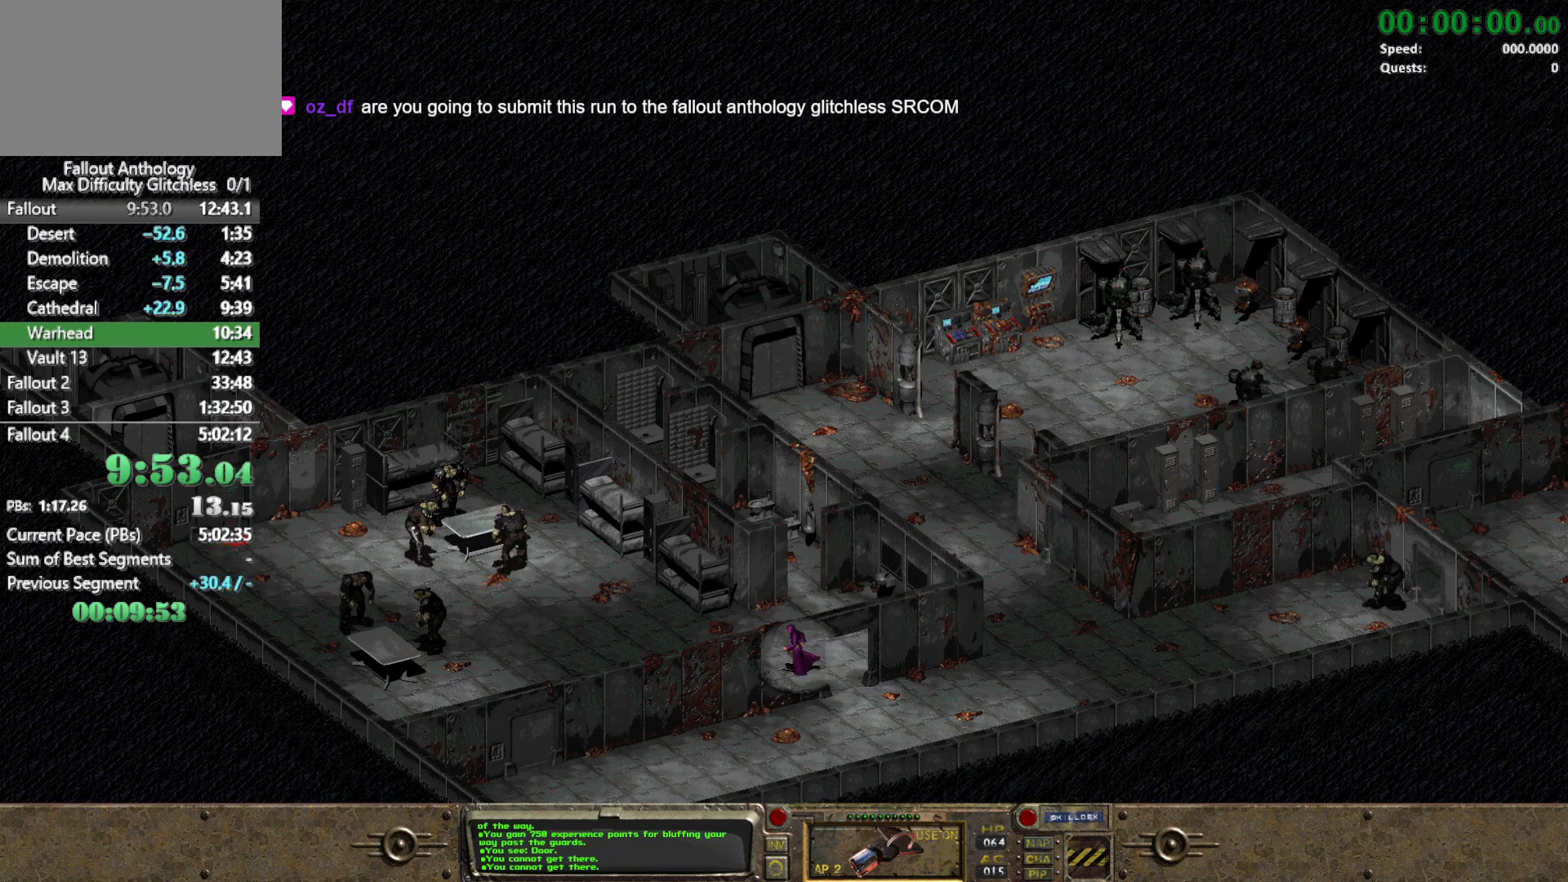
{"keys": [], "mouse": [], "events": []}
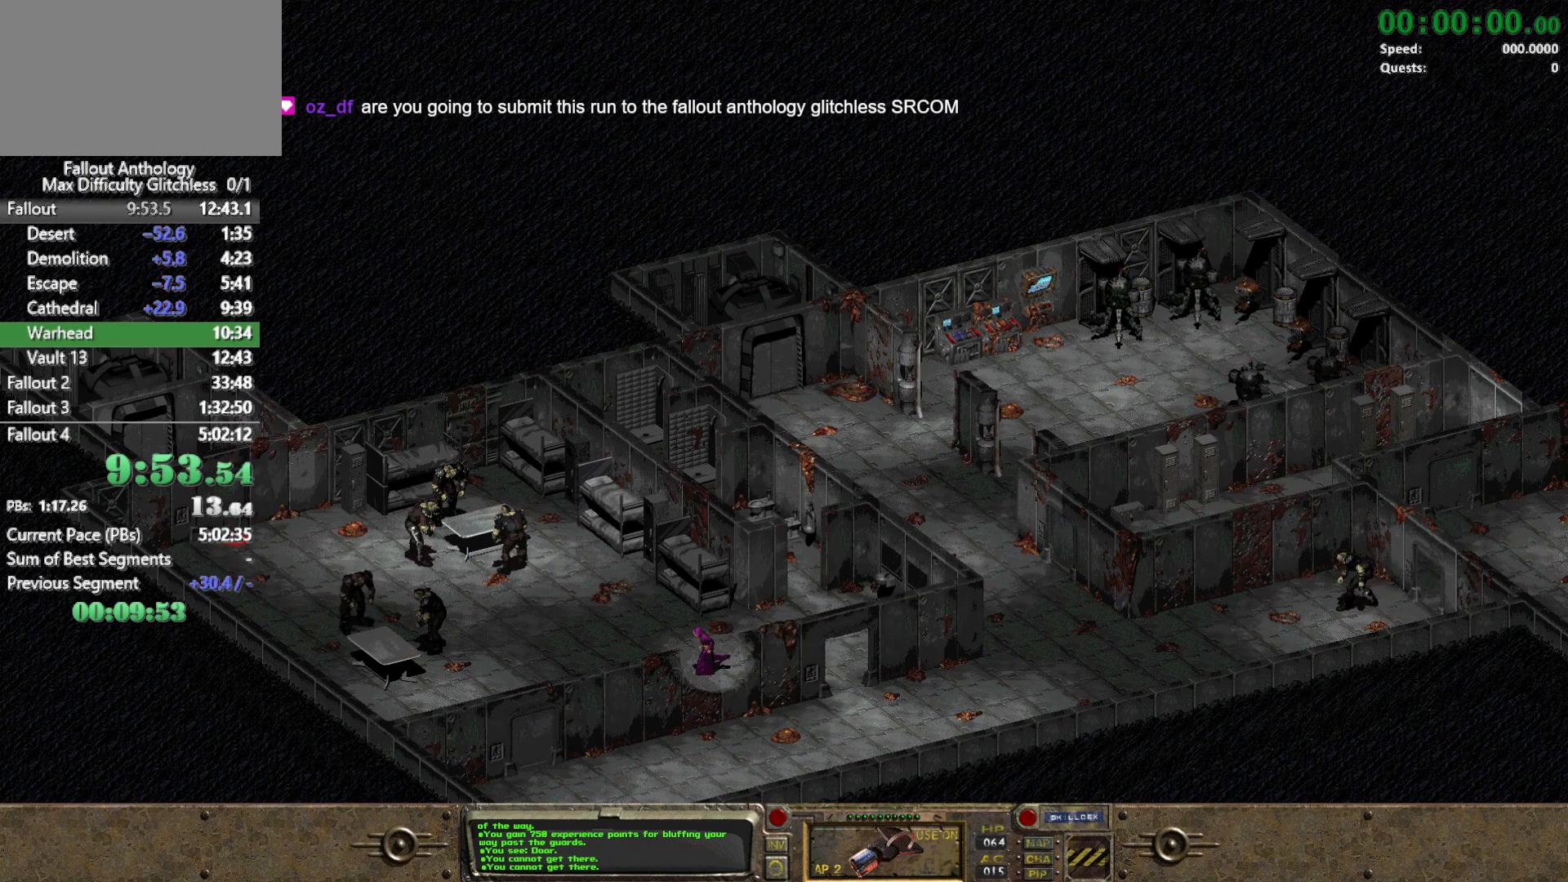
{"keys": [], "mouse": [], "events": []}
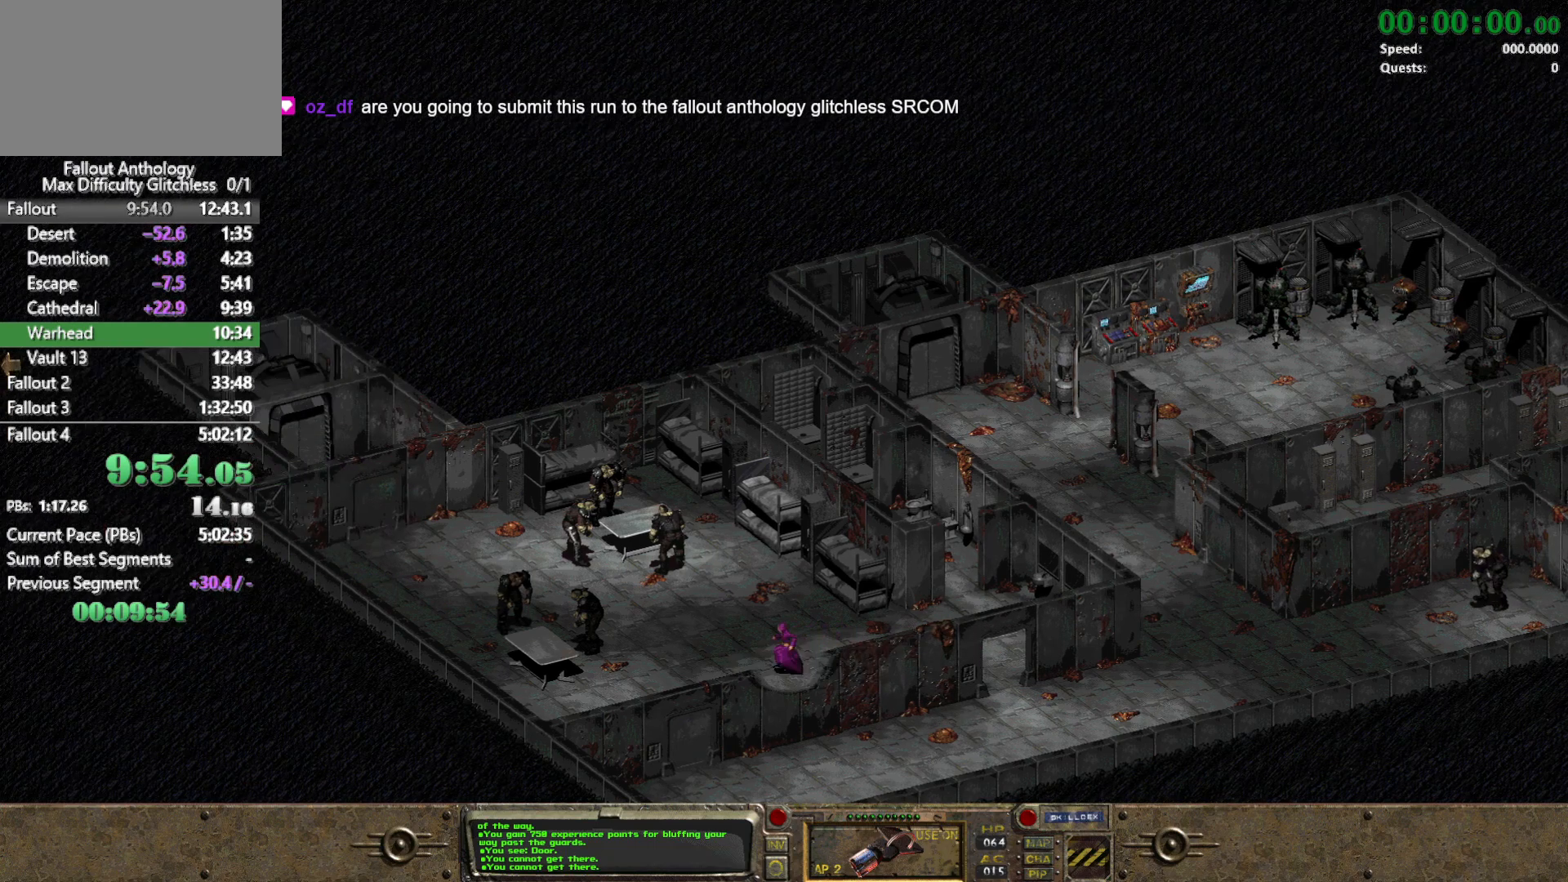
{"keys": [], "mouse": [], "events": []}
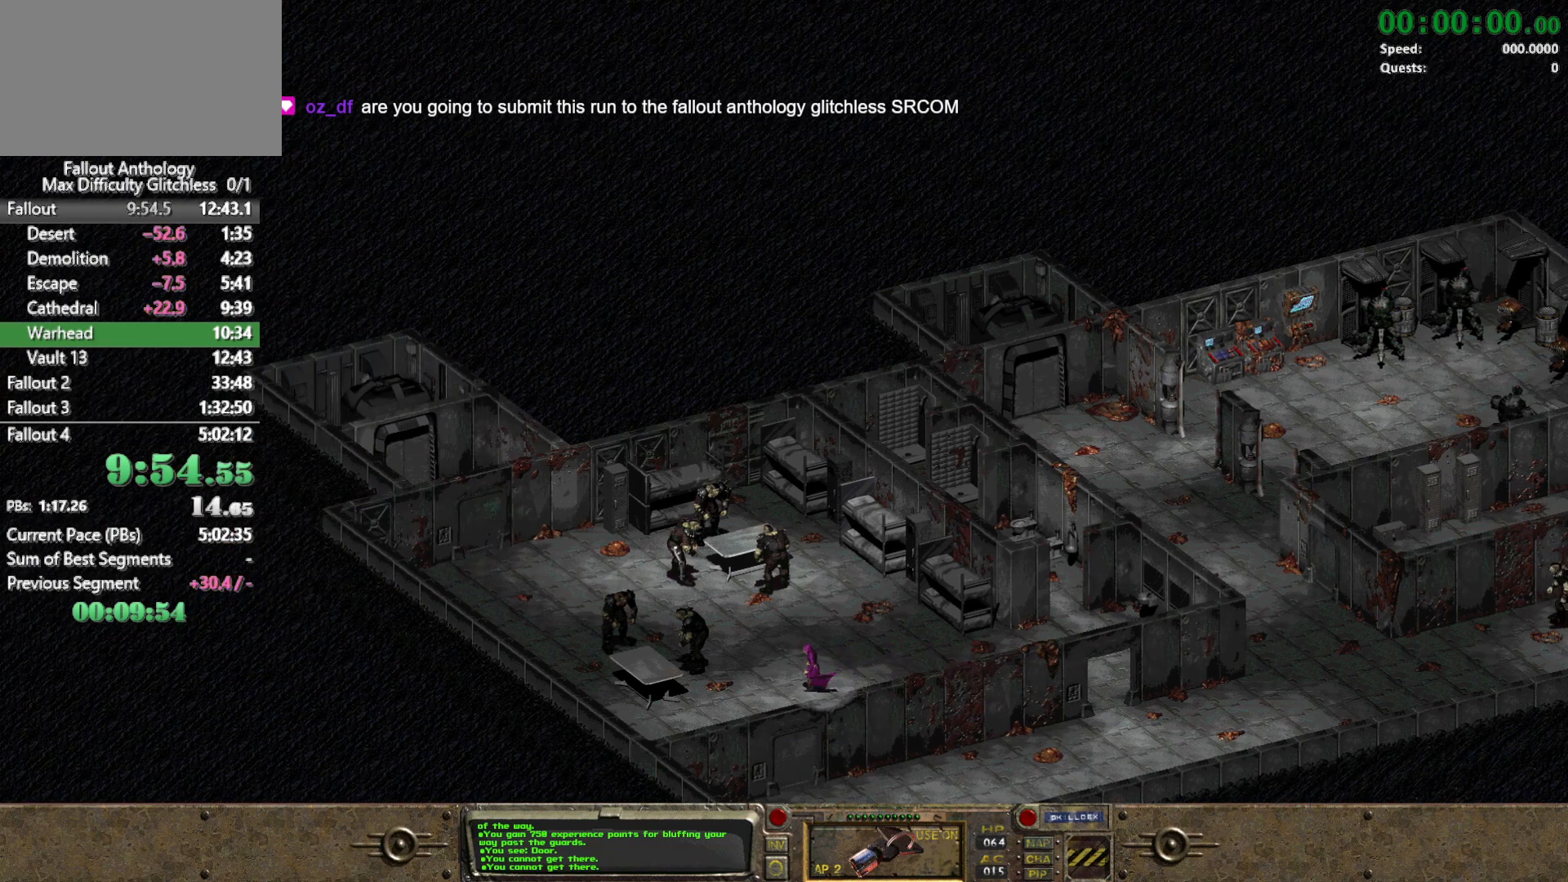
{"keys": [], "mouse": [], "events": []}
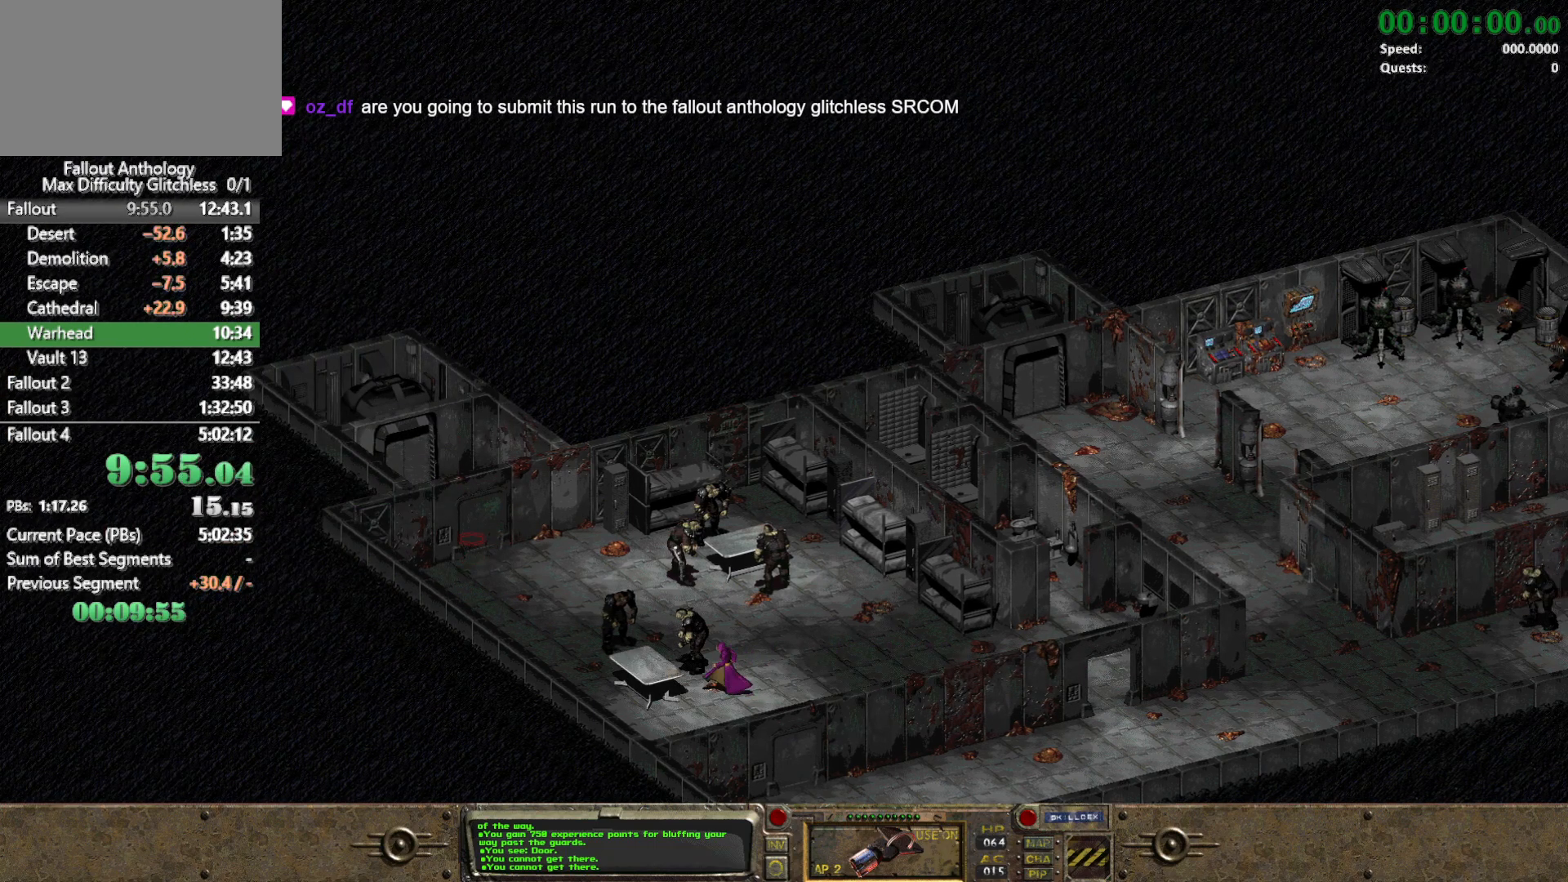
{"keys": [], "mouse": [], "events": []}
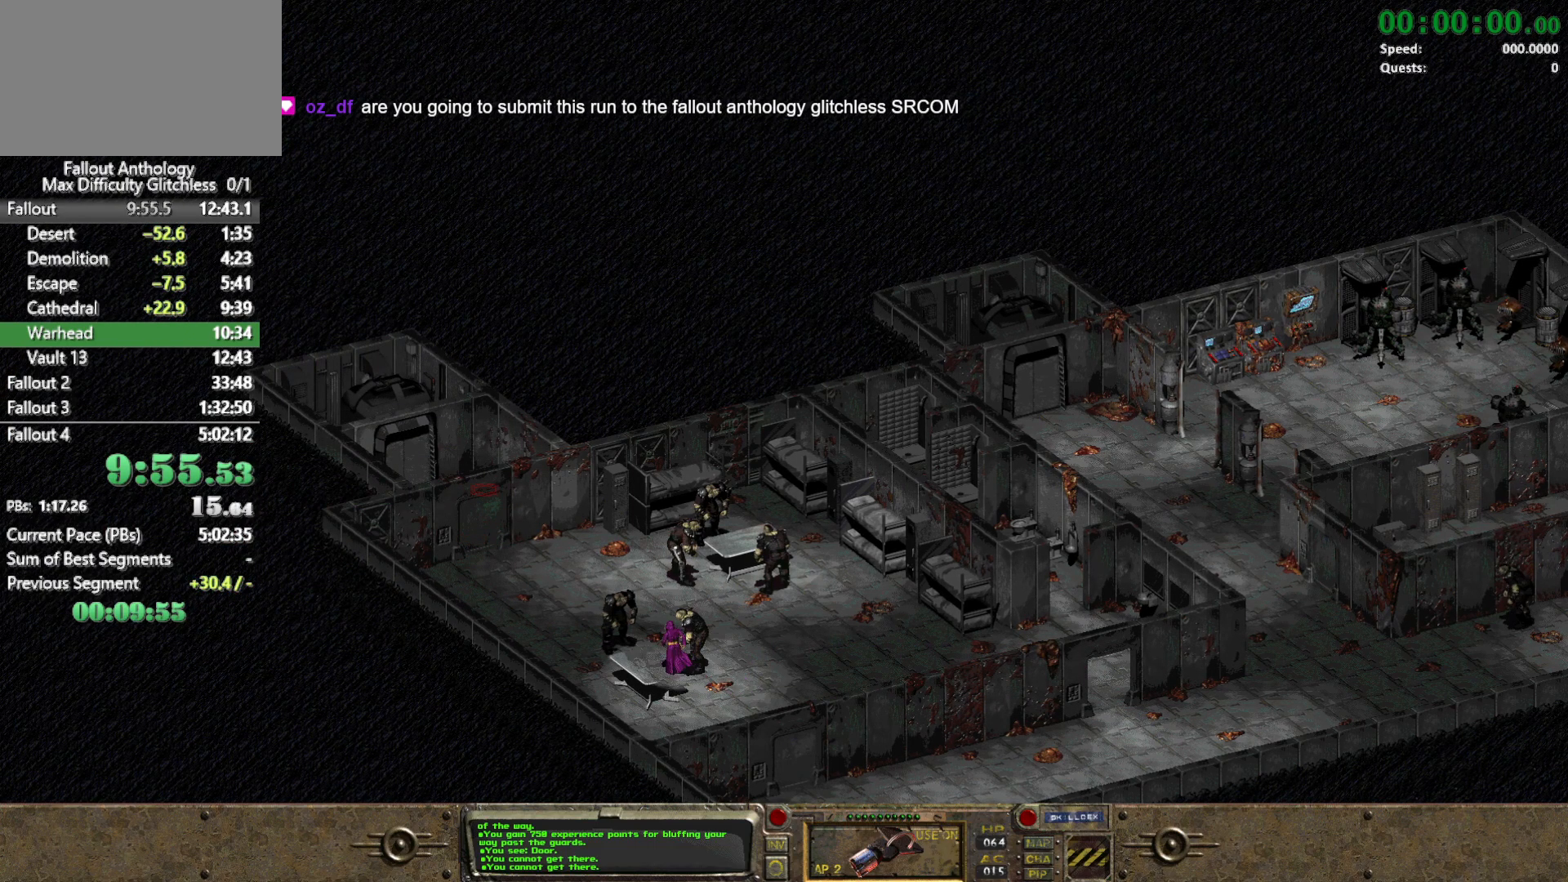
{"keys": [], "mouse": [], "events": []}
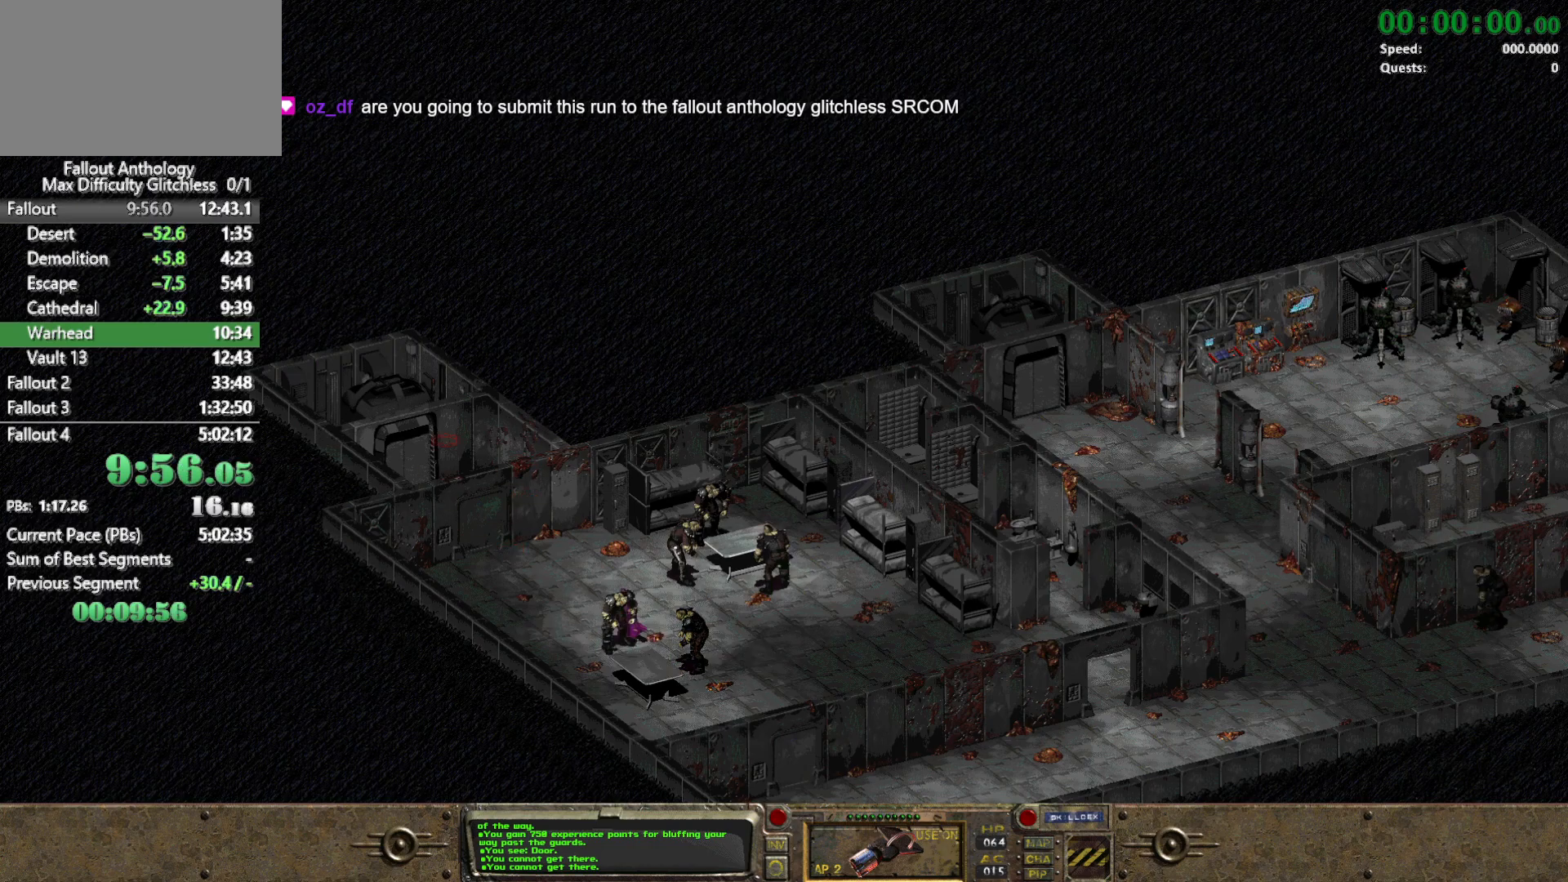
{"keys": [], "mouse": [], "events": []}
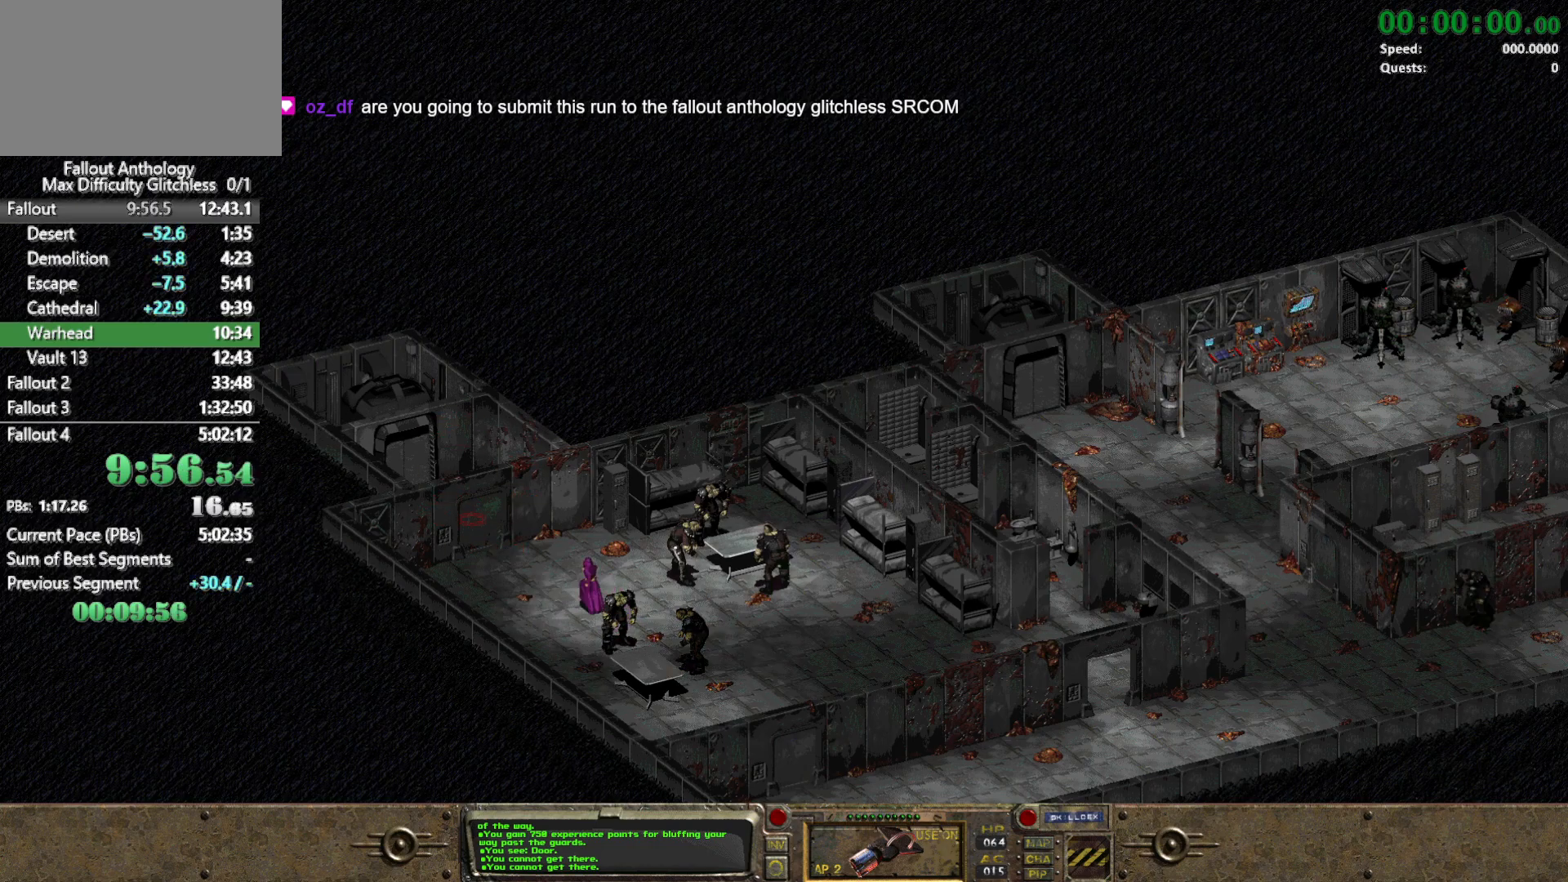
{"keys": [], "mouse": [], "events": [[233, "mouse_right", "down"], [383, "mouse_right", "up"]]}
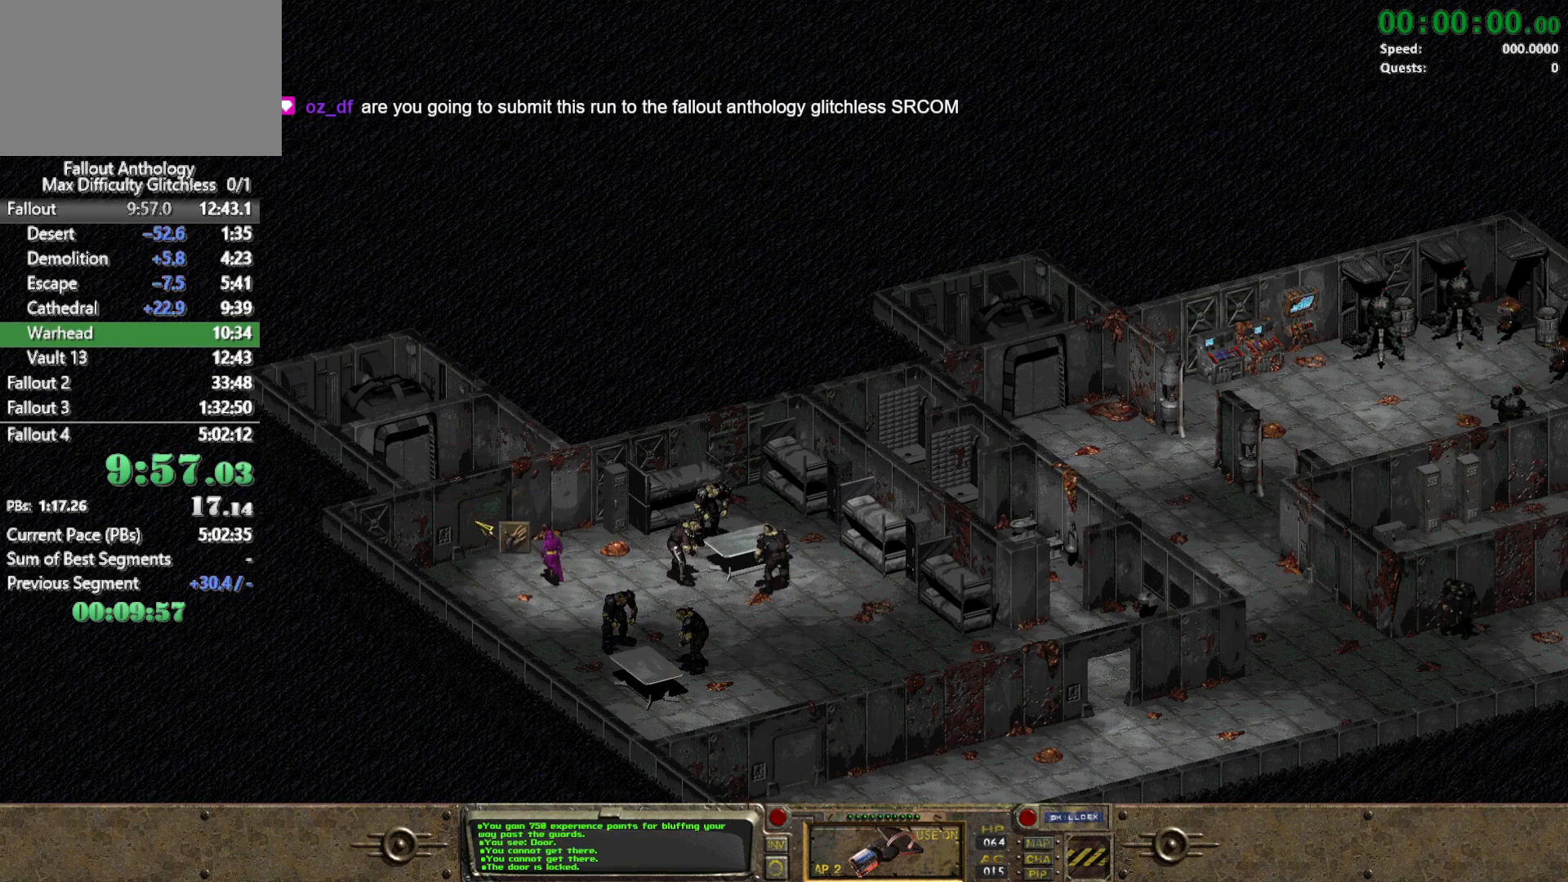
{"keys": [], "mouse": [], "events": []}
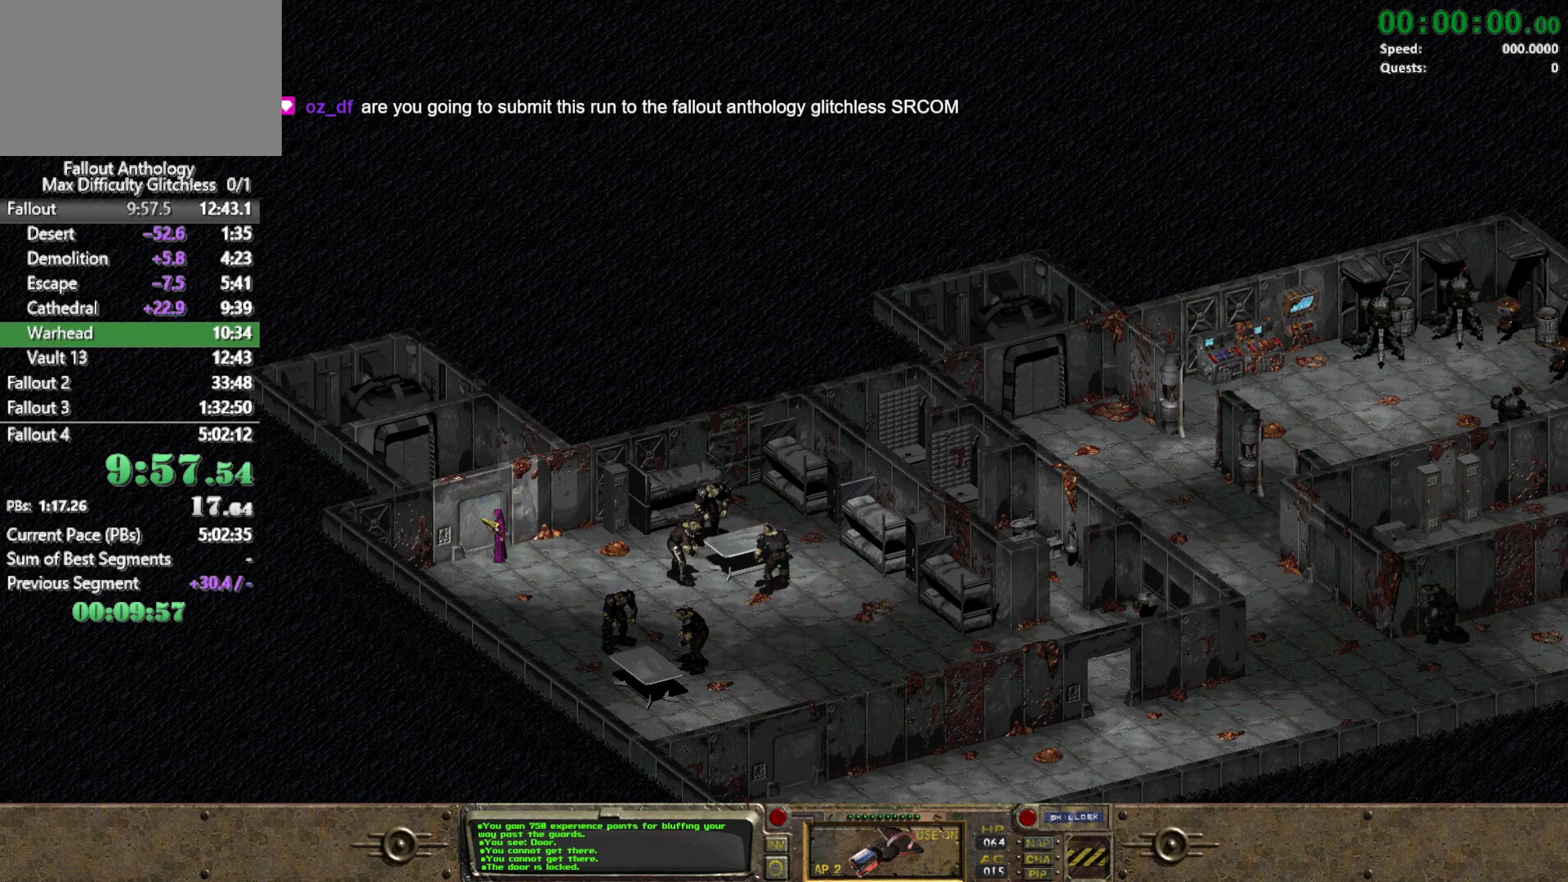
{"keys": [], "mouse": [], "events": [[267, "mouse_left", "down"], [367, "mouse_left", "up"]]}
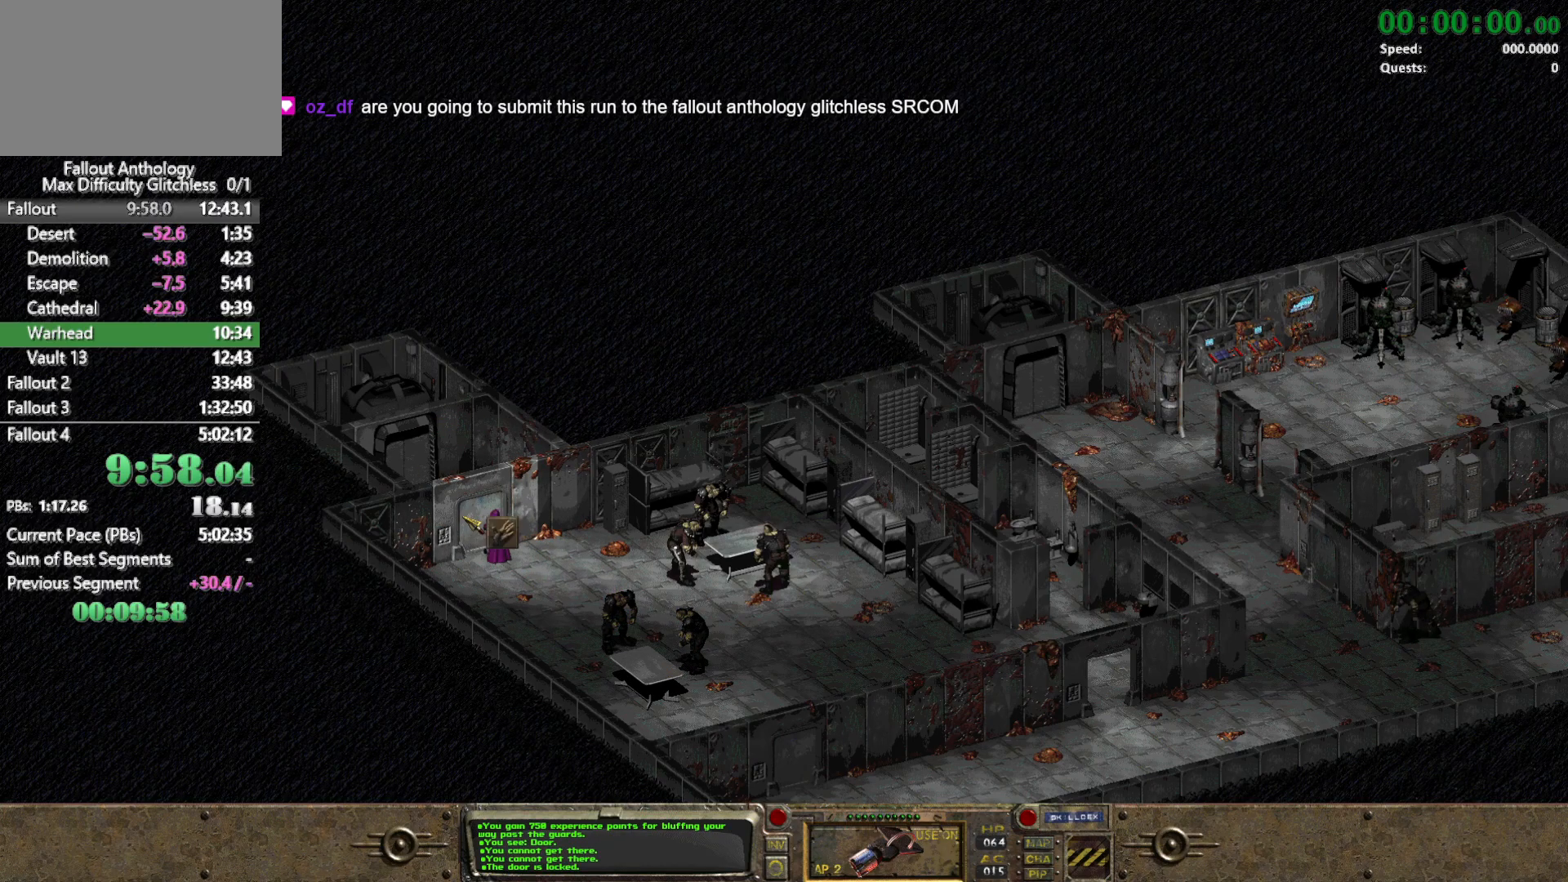
{"keys": [], "mouse": [], "events": []}
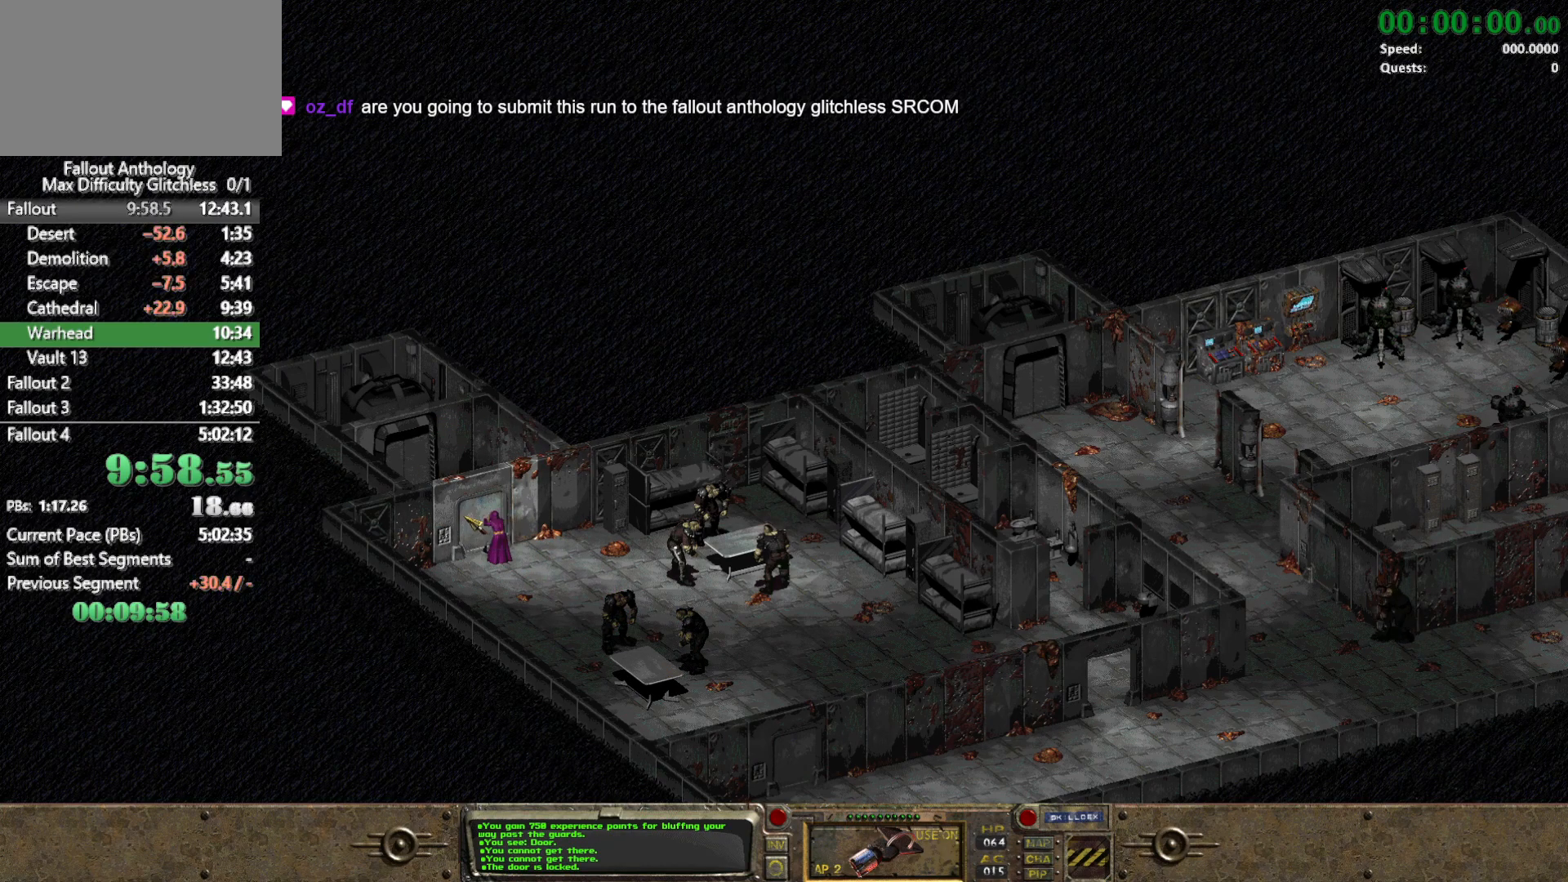
{"keys": [], "mouse": [], "events": [[167, "2", "down"], [250, "2", "up"], [300, "mouse_left", "down"], [400, "mouse_left", "up"]]}
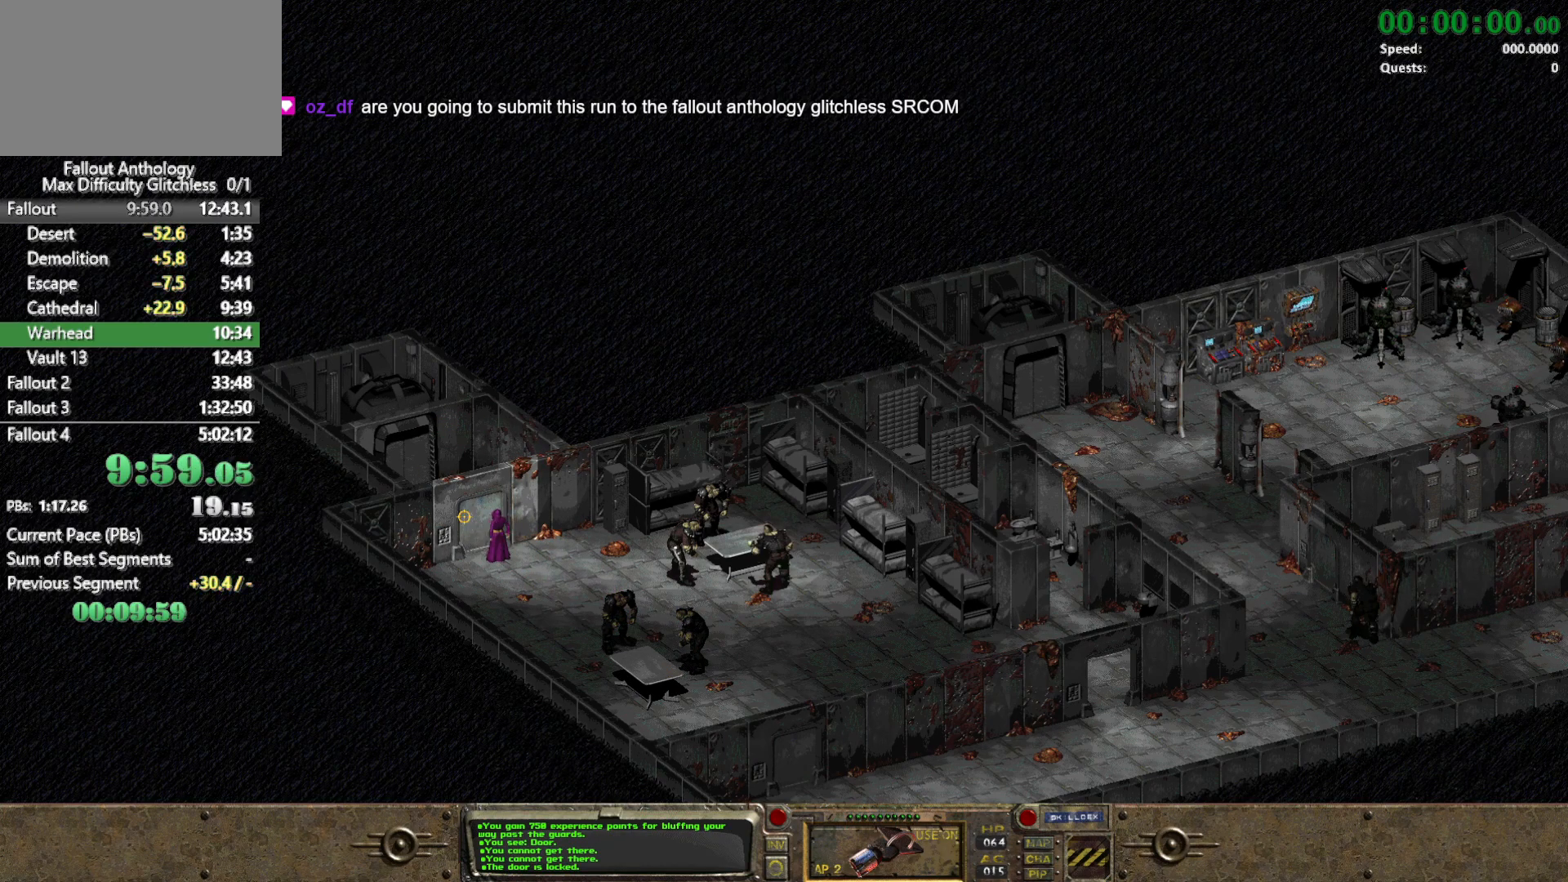
{"keys": [], "mouse": [], "events": [[133, "mouse_left", "down"], [267, "mouse_left", "up"]]}
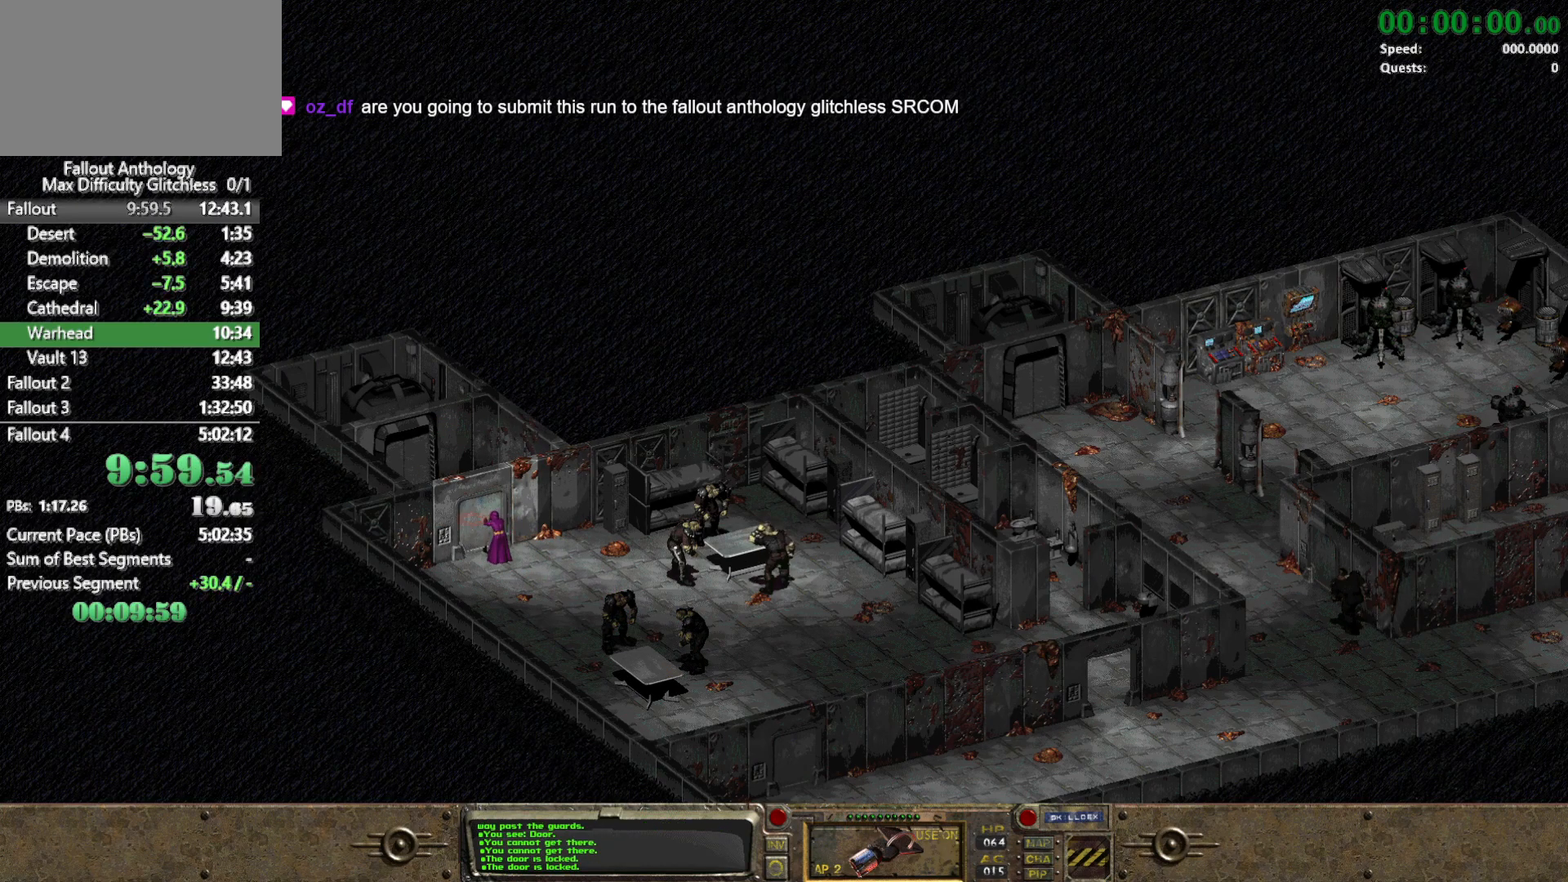
{"keys": [], "mouse": [], "events": []}
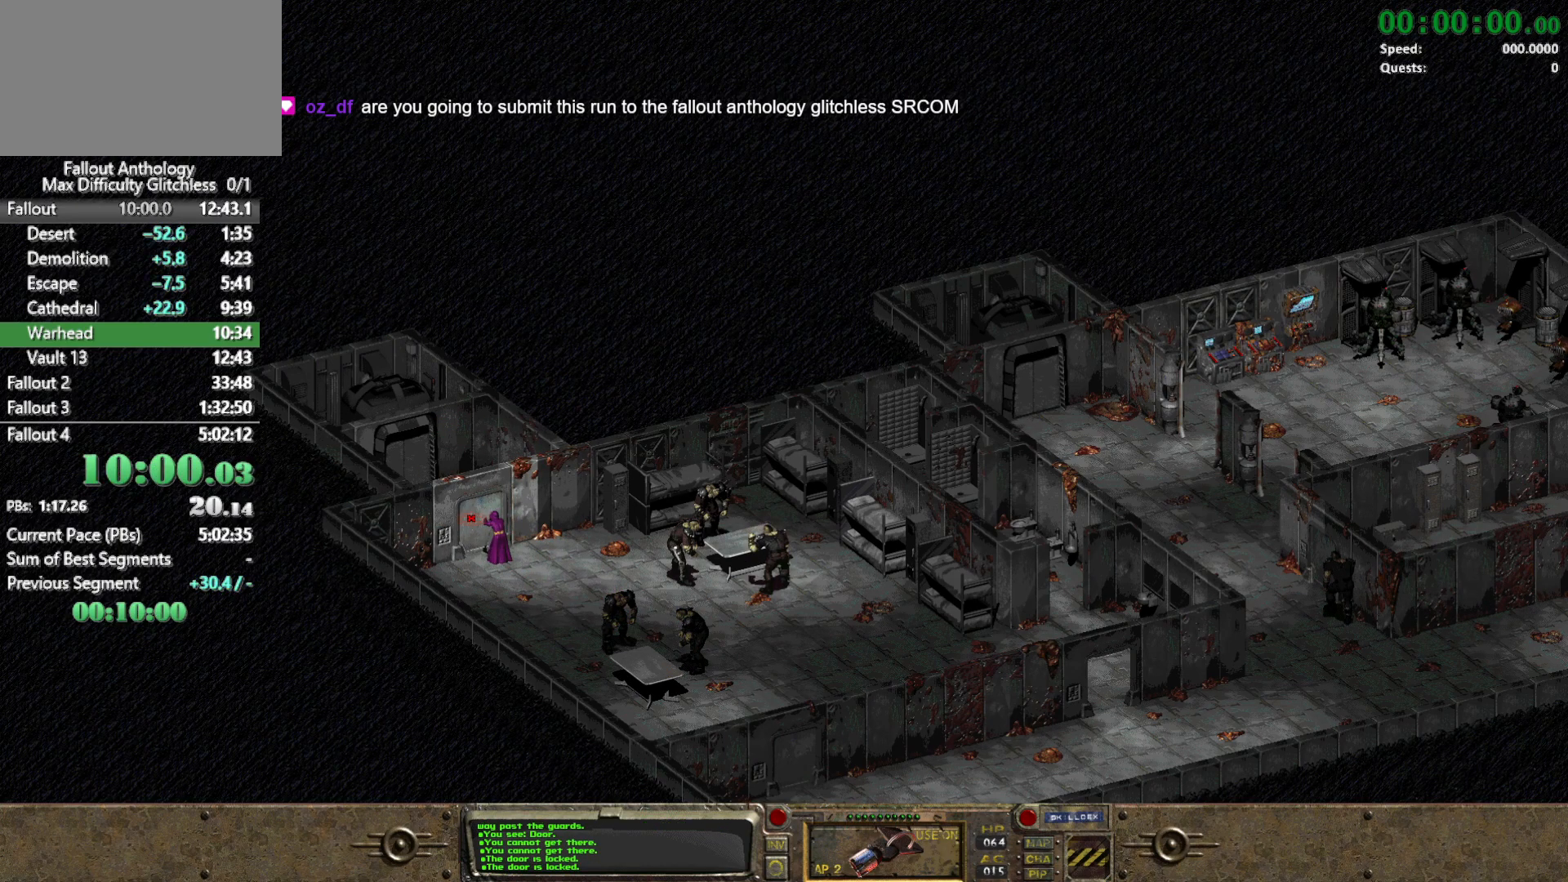
{"keys": [], "mouse": [], "events": []}
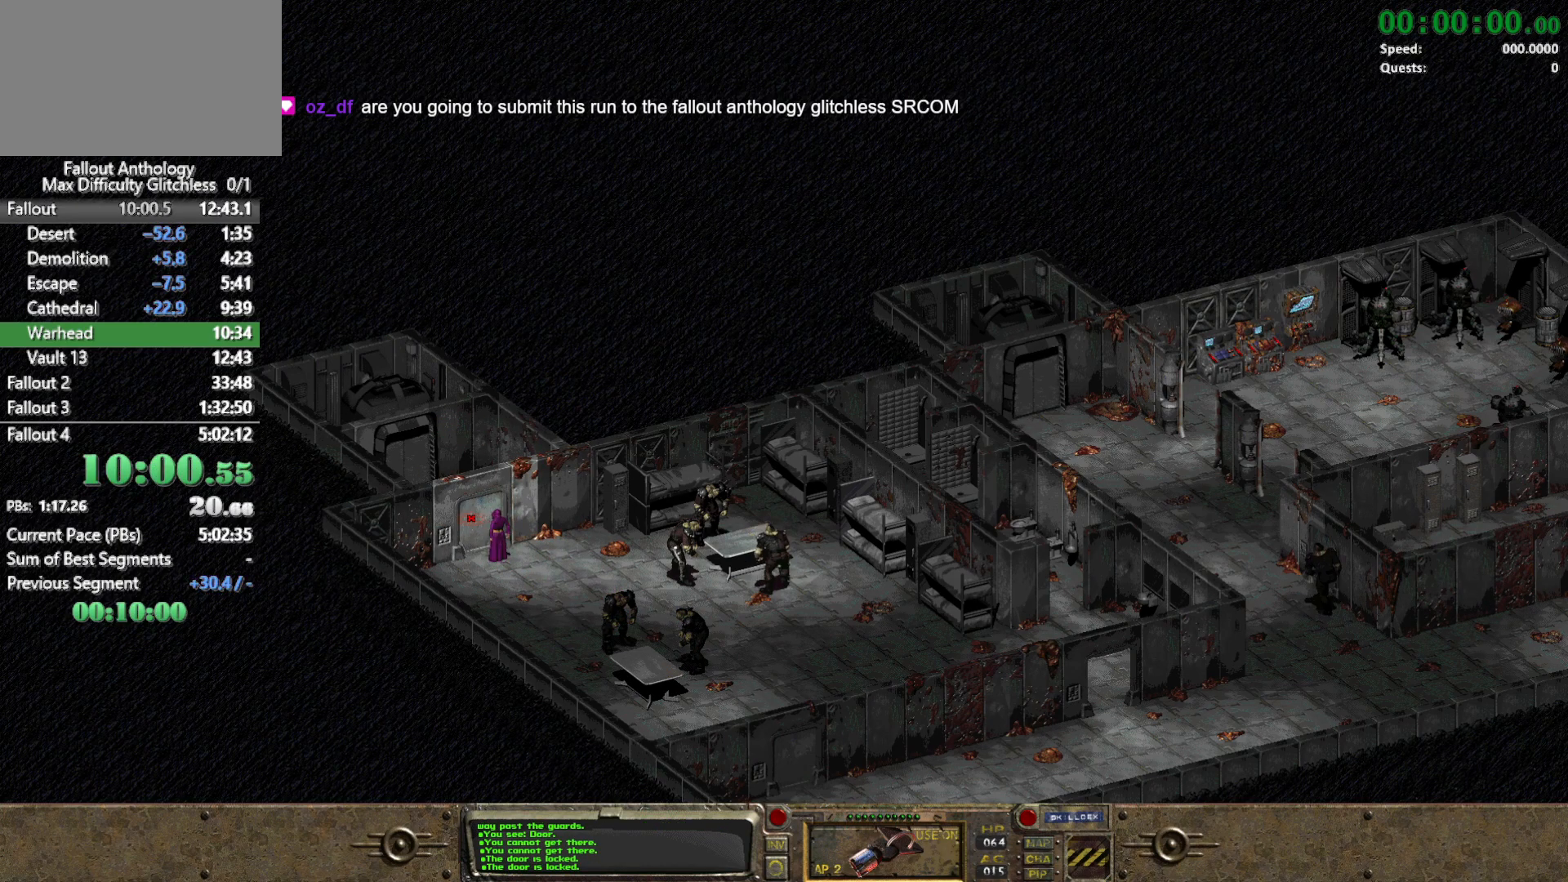
{"keys": [], "mouse": ["left"], "events": [[367, "mouse_right", "down"], [467, "mouse_right", "up"], [500, "mouse_left", "down"]]}
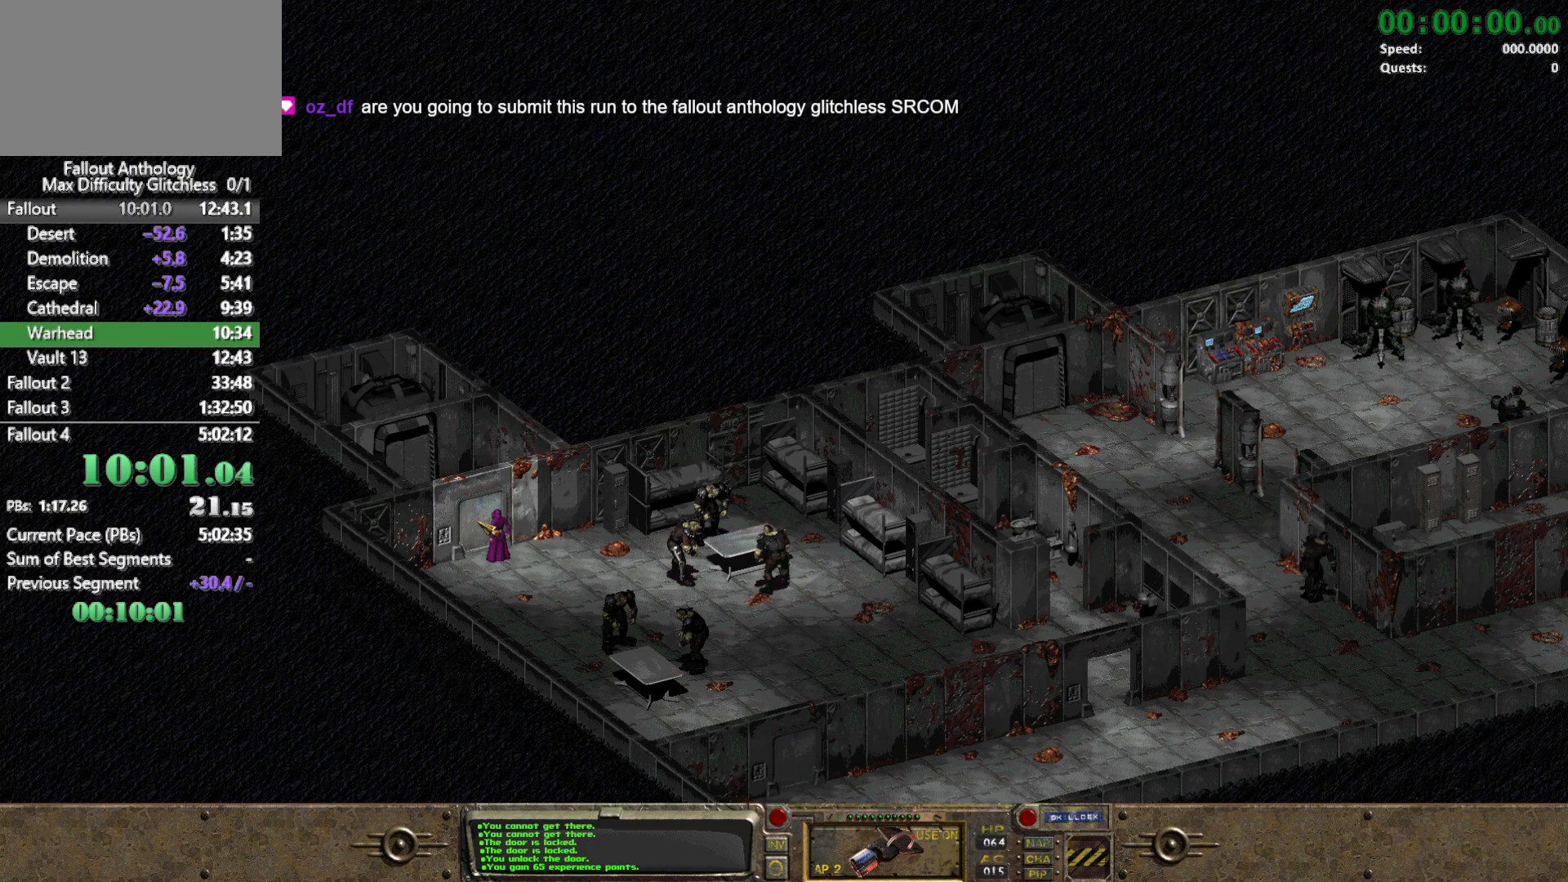
{"keys": [], "mouse": [], "events": [[100, "mouse_left", "up"]]}